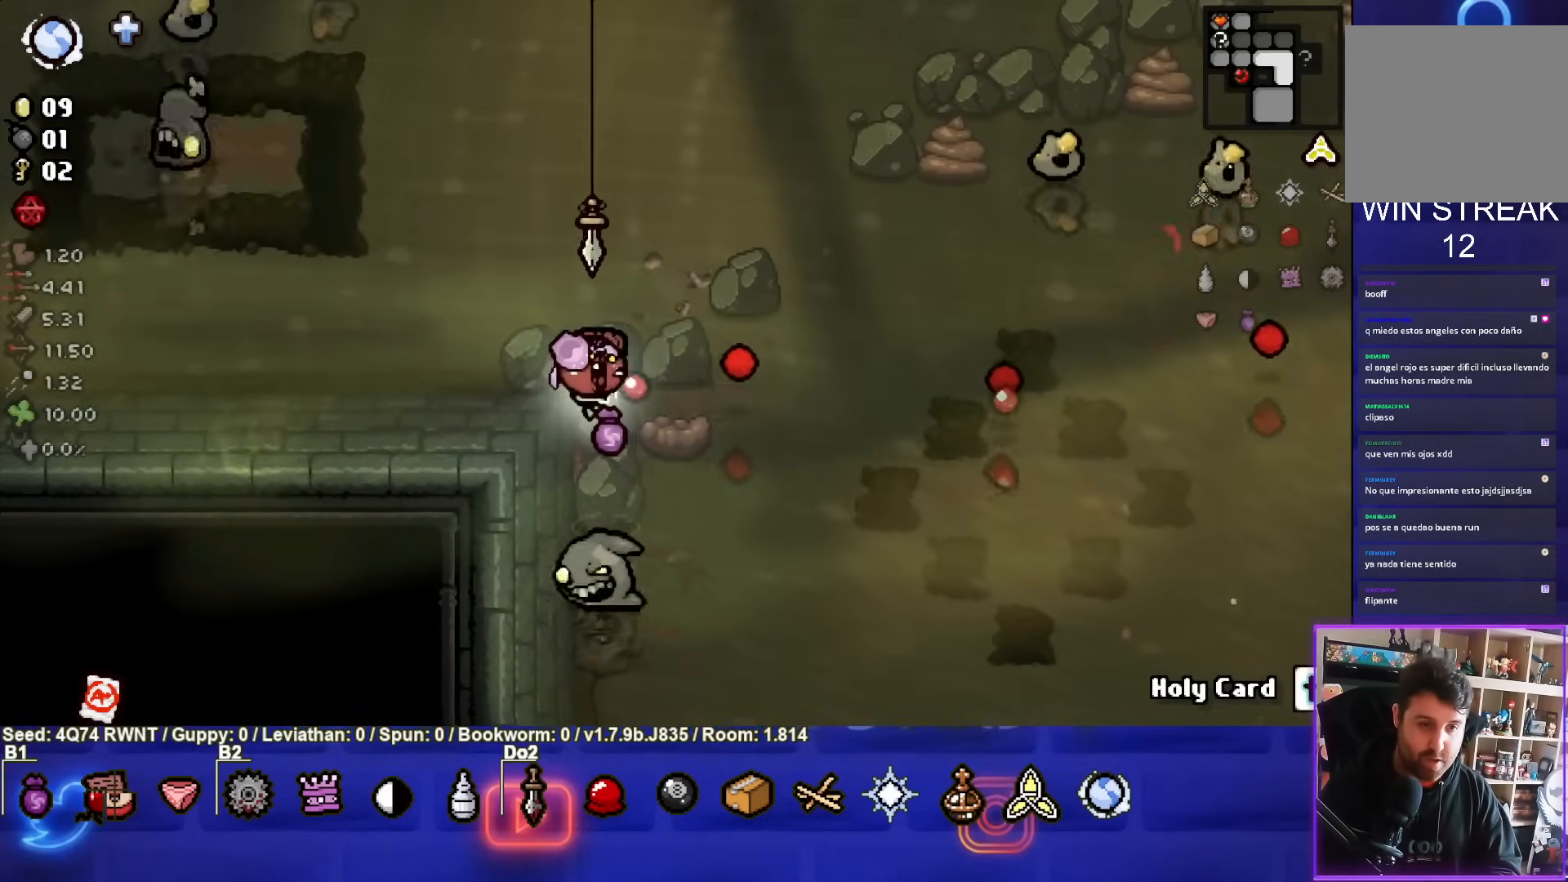
Gameplay with a controller (PlayStation layout); each line is a JSON object with the inputs held at the frame after it (dt_ms = milliseconds from this image to that frame). "events" lists button and stick changes between this image and that frame as [ms after this image, input, new state], when the widget could be followed in between. Not read: right_stick.
{"dt_ms": 500, "buttons": ["CROSS"], "left_stick": "center", "events": [[50, "CIRCLE", "up"], [183, "CROSS", "down"]]}
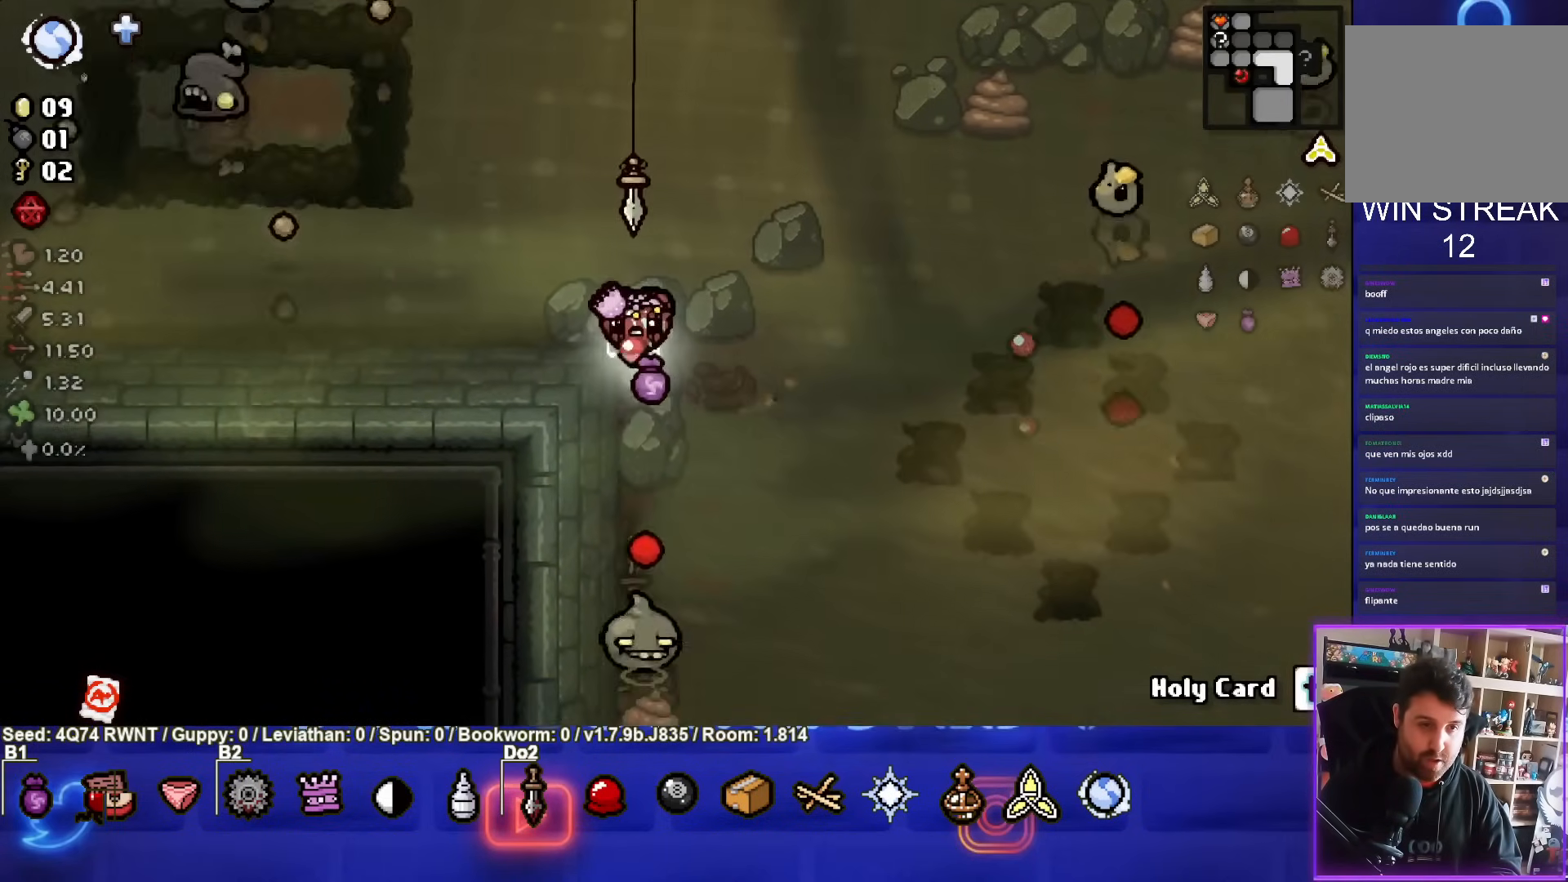
{"dt_ms": 500, "buttons": ["CROSS"], "left_stick": "center", "events": [[67, "left_stick", "down"], [217, "left_stick", "center"]]}
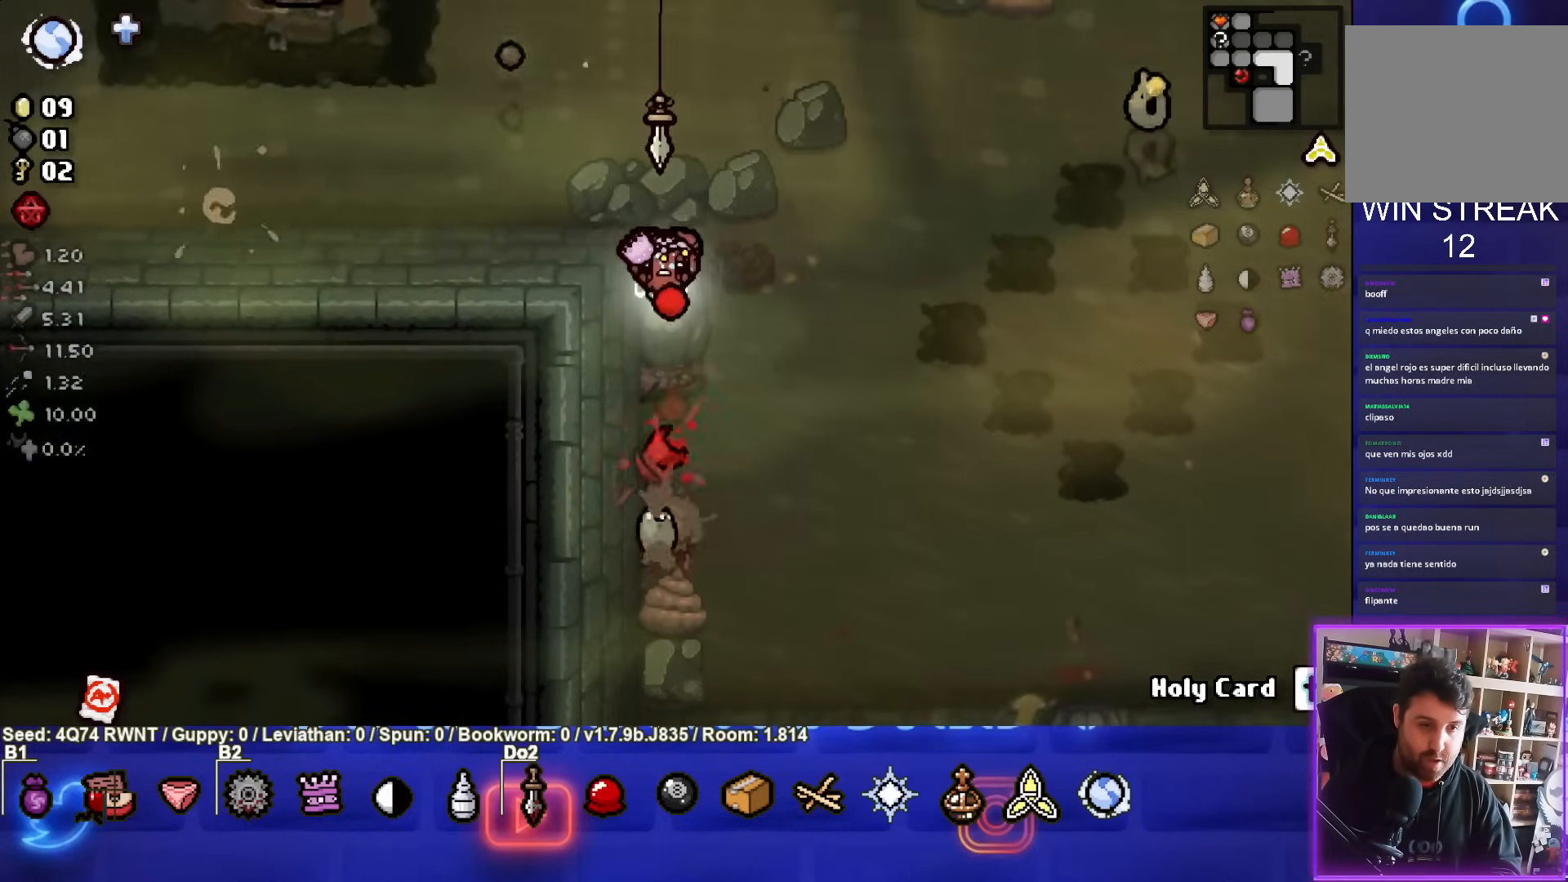
{"dt_ms": 500, "buttons": ["CROSS"], "left_stick": "center", "events": [[233, "left_stick", "down"], [317, "left_stick", "center"]]}
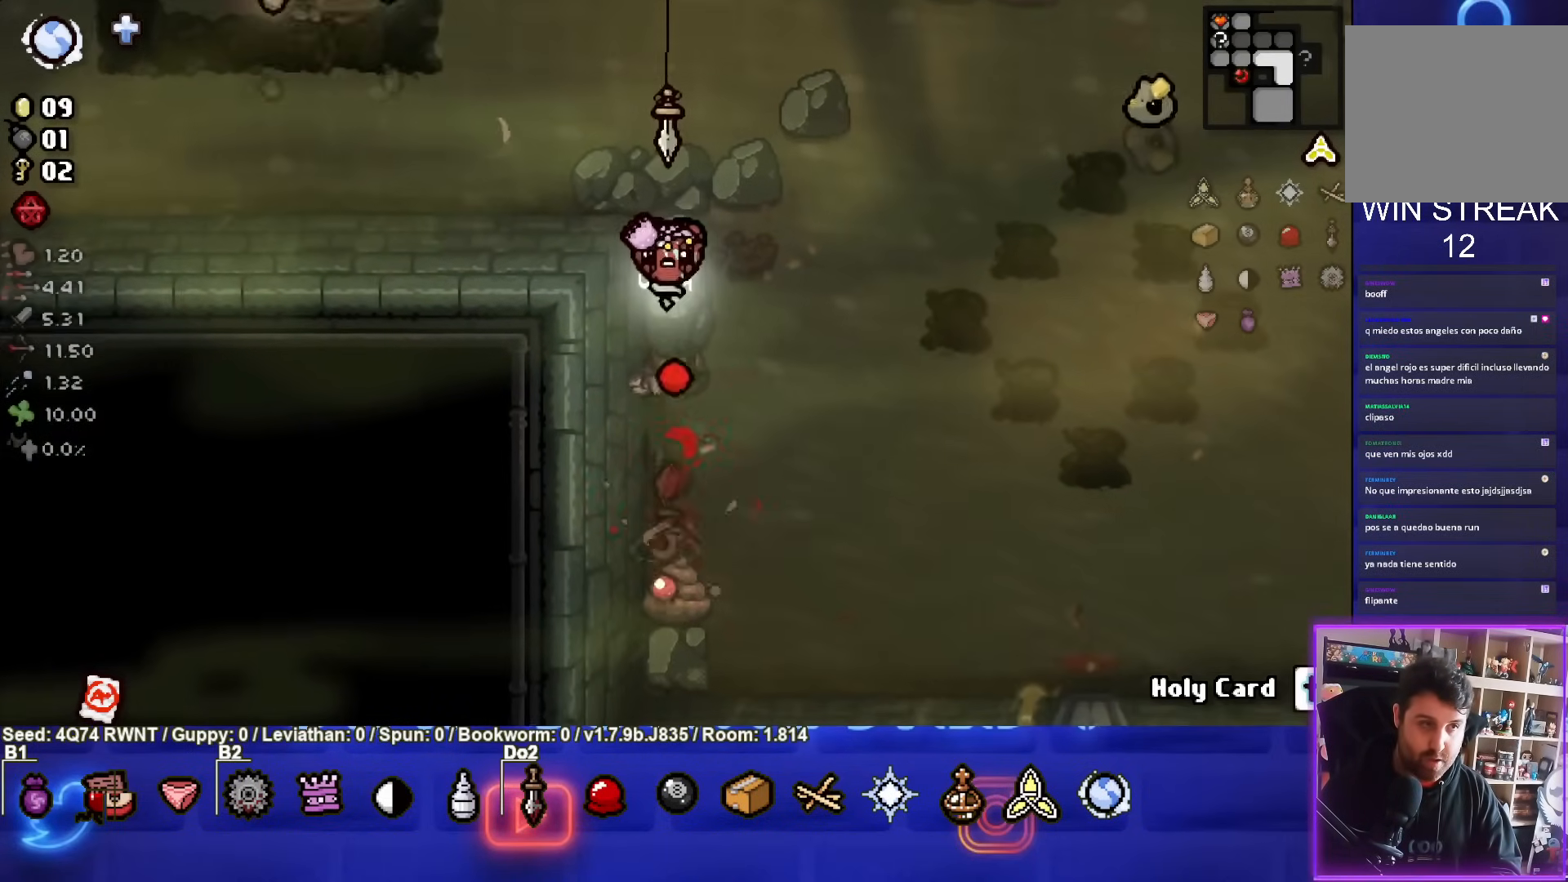
{"dt_ms": 500, "buttons": ["CIRCLE"], "left_stick": "center", "events": [[17, "CROSS", "up"], [133, "CIRCLE", "down"]]}
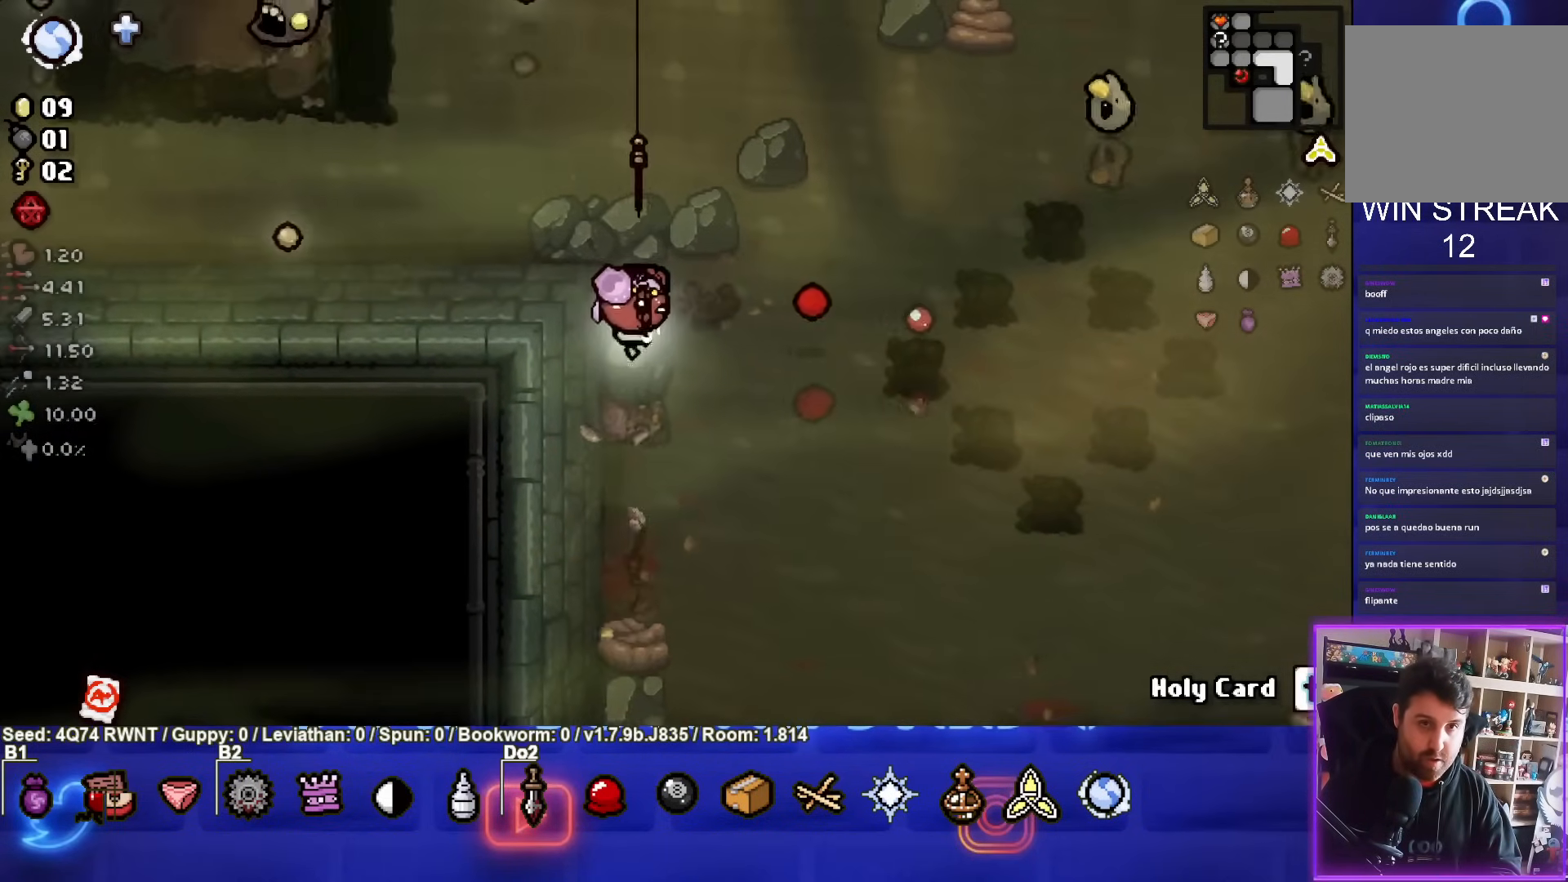
{"dt_ms": 500, "buttons": ["CIRCLE"], "left_stick": "up-right", "events": [[83, "CIRCLE", "up"], [83, "left_stick", "up-right"], [450, "CIRCLE", "down"]]}
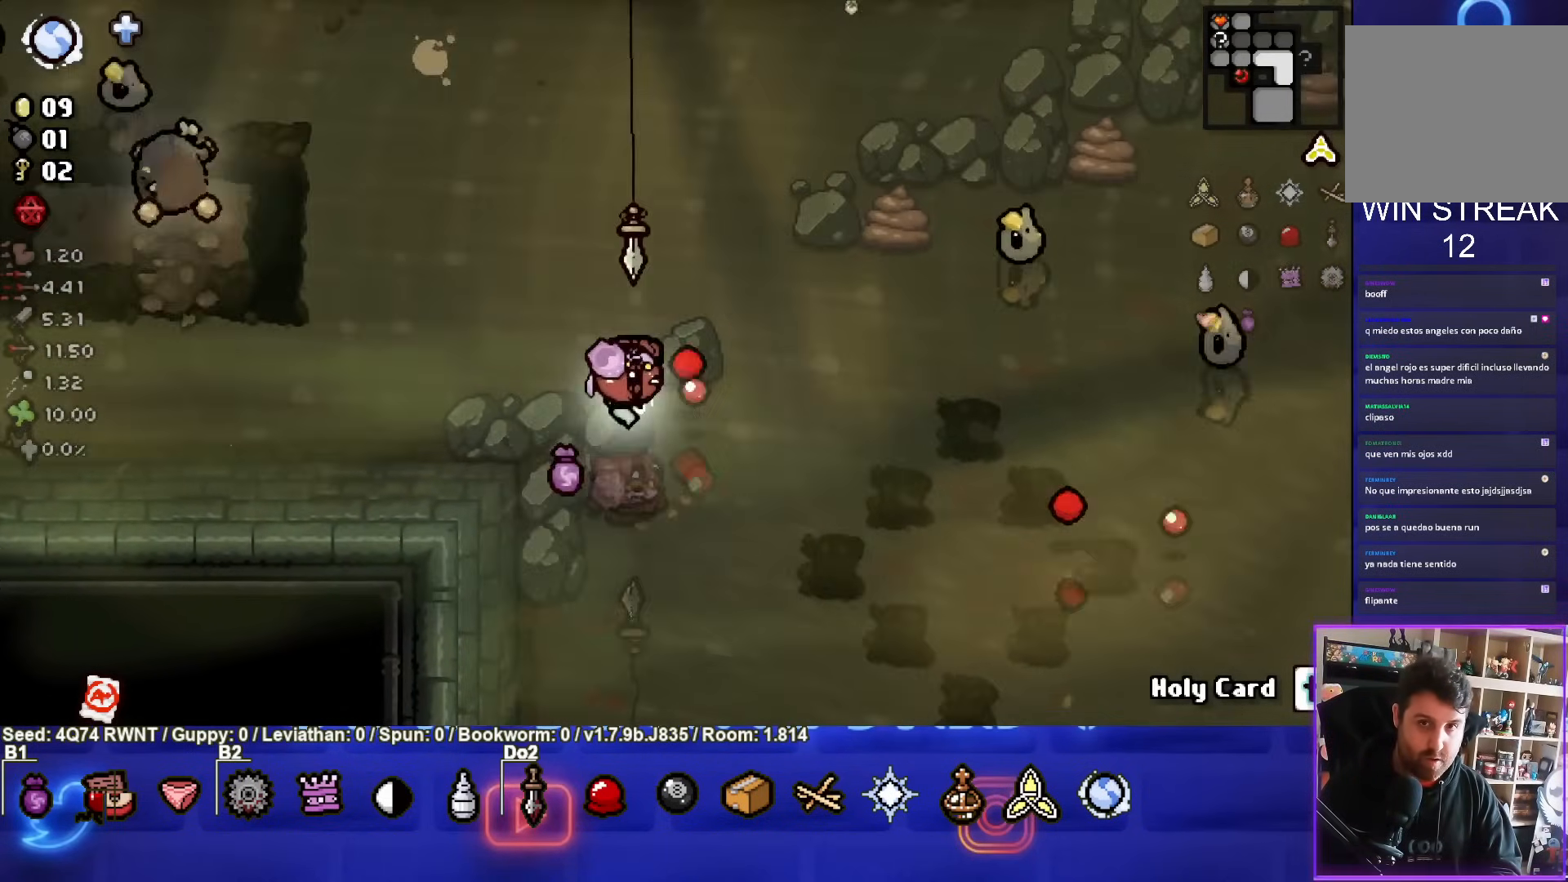
{"dt_ms": 500, "buttons": [], "left_stick": "down-right", "events": [[100, "left_stick", "down"], [350, "CIRCLE", "up"], [483, "left_stick", "down-right"]]}
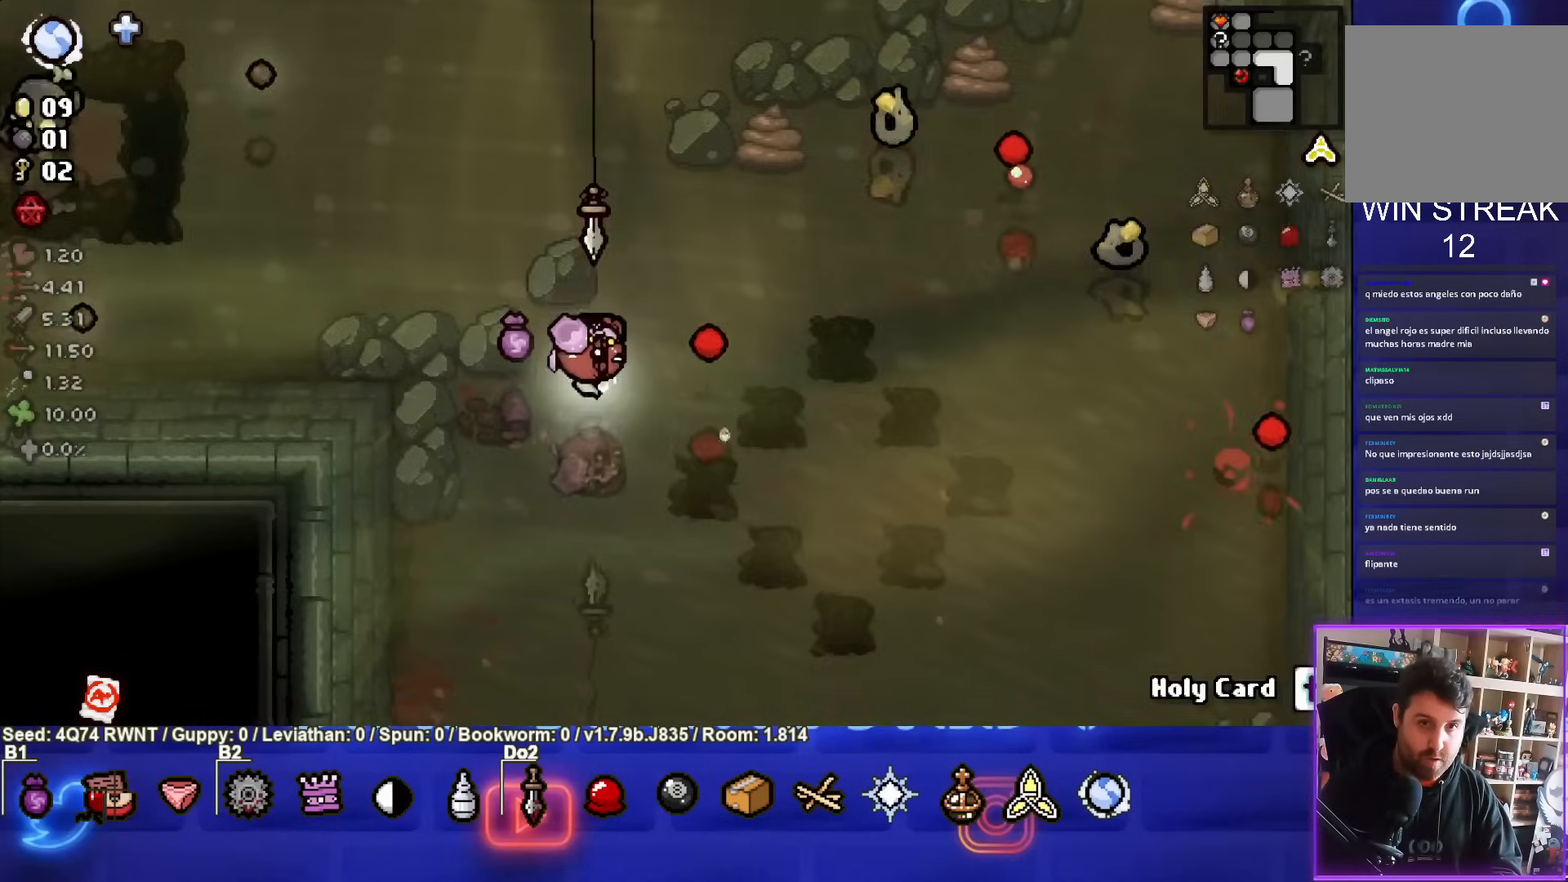
{"dt_ms": 500, "buttons": ["TRIANGLE"], "left_stick": "right", "events": [[133, "left_stick", "right"], [267, "TRIANGLE", "down"]]}
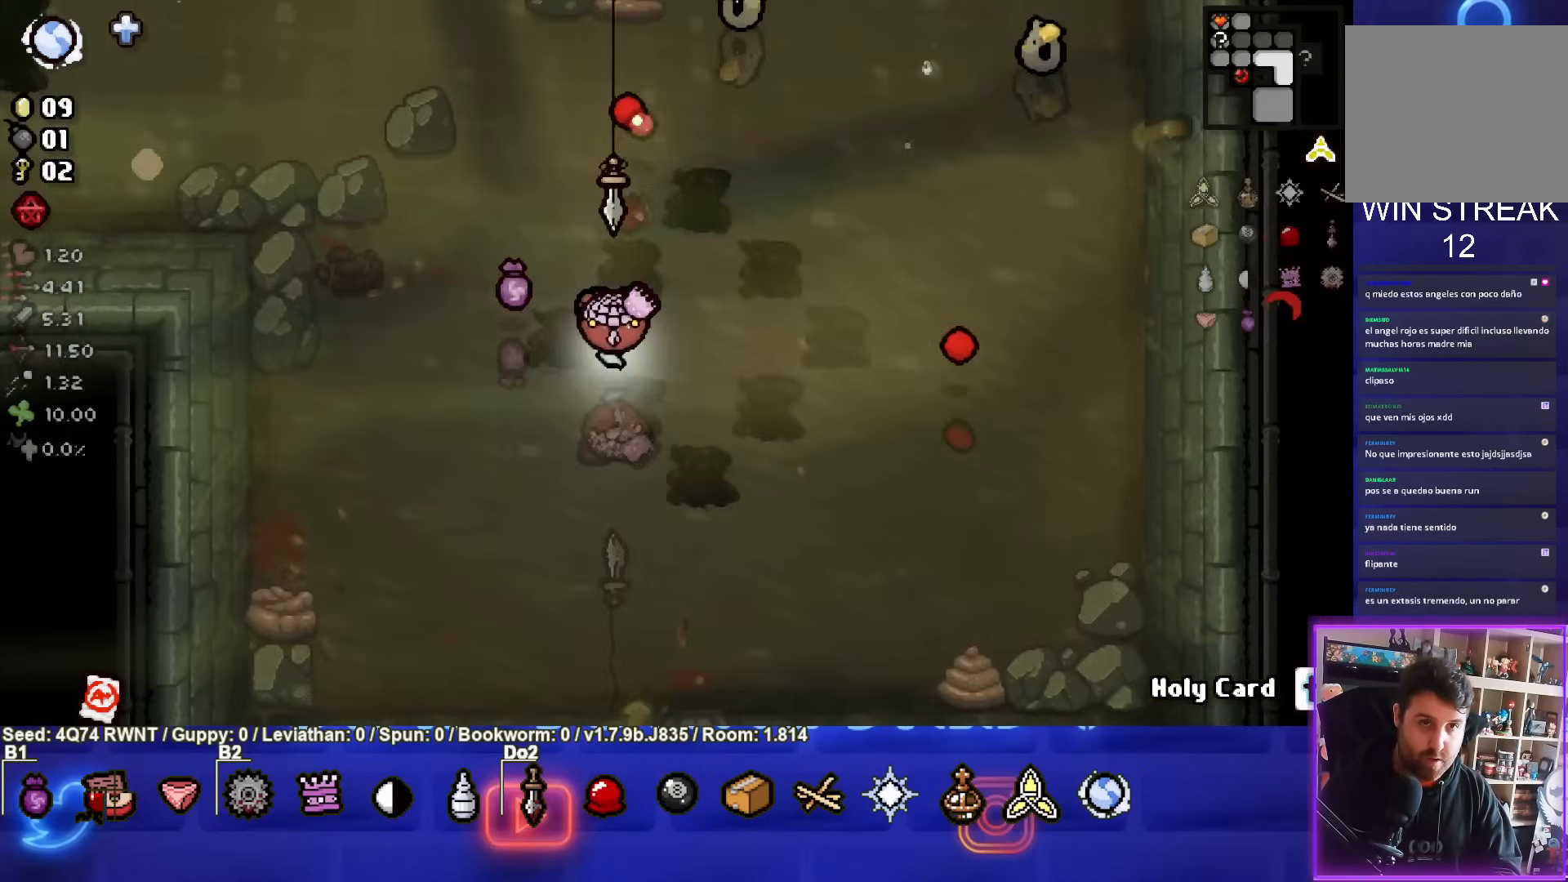
{"dt_ms": 500, "buttons": ["TRIANGLE"], "left_stick": "down-right", "events": [[183, "left_stick", "down-right"]]}
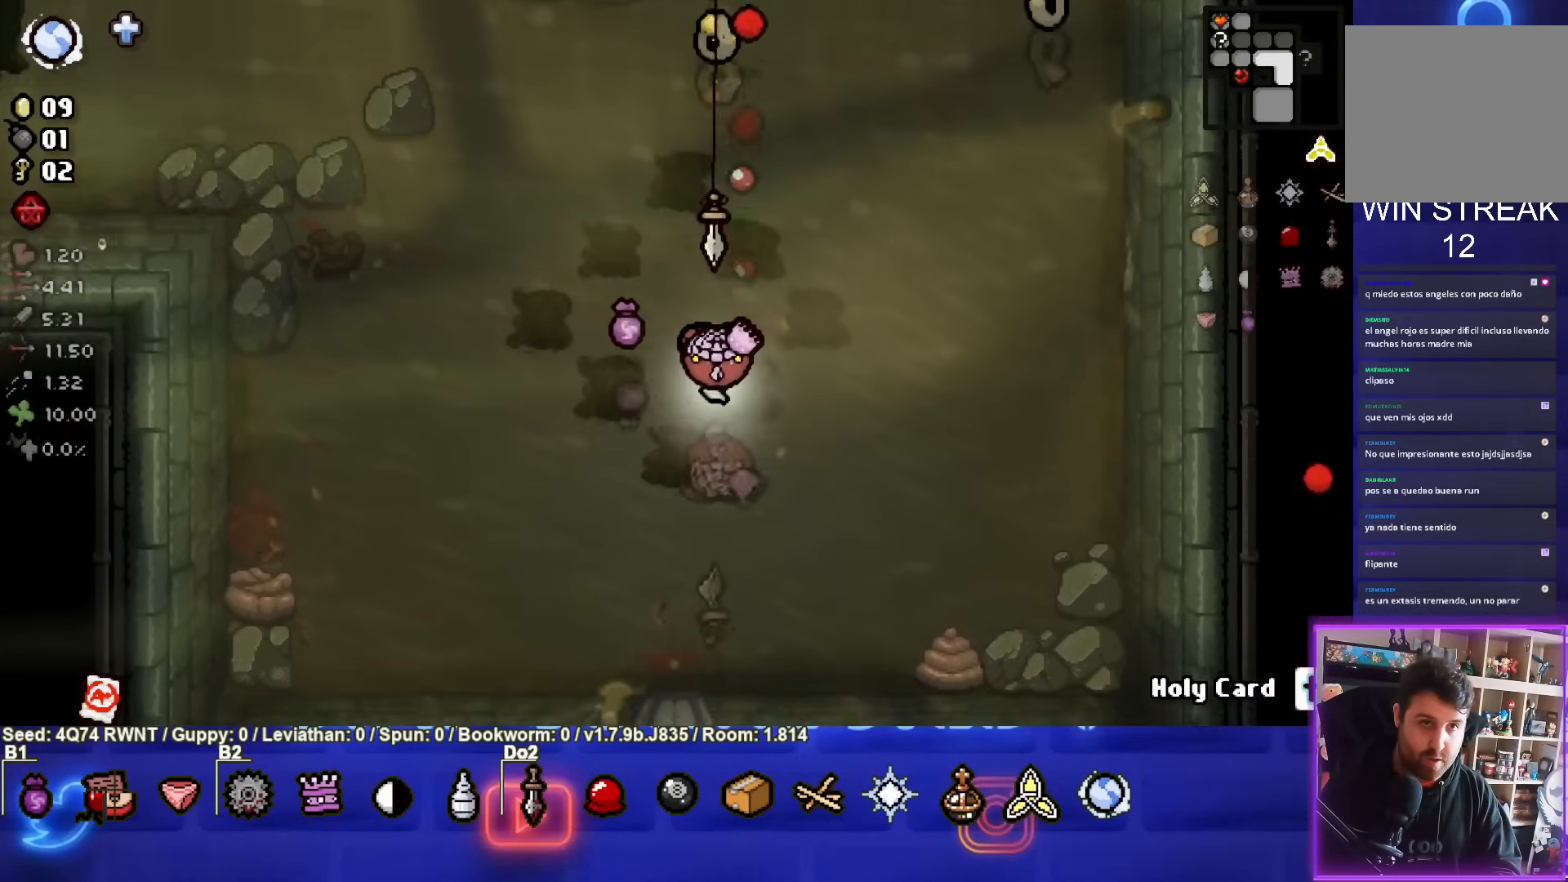
{"dt_ms": 500, "buttons": ["TRIANGLE"], "left_stick": "right", "events": [[133, "left_stick", "right"], [167, "TRIANGLE", "up"], [250, "TRIANGLE", "down"]]}
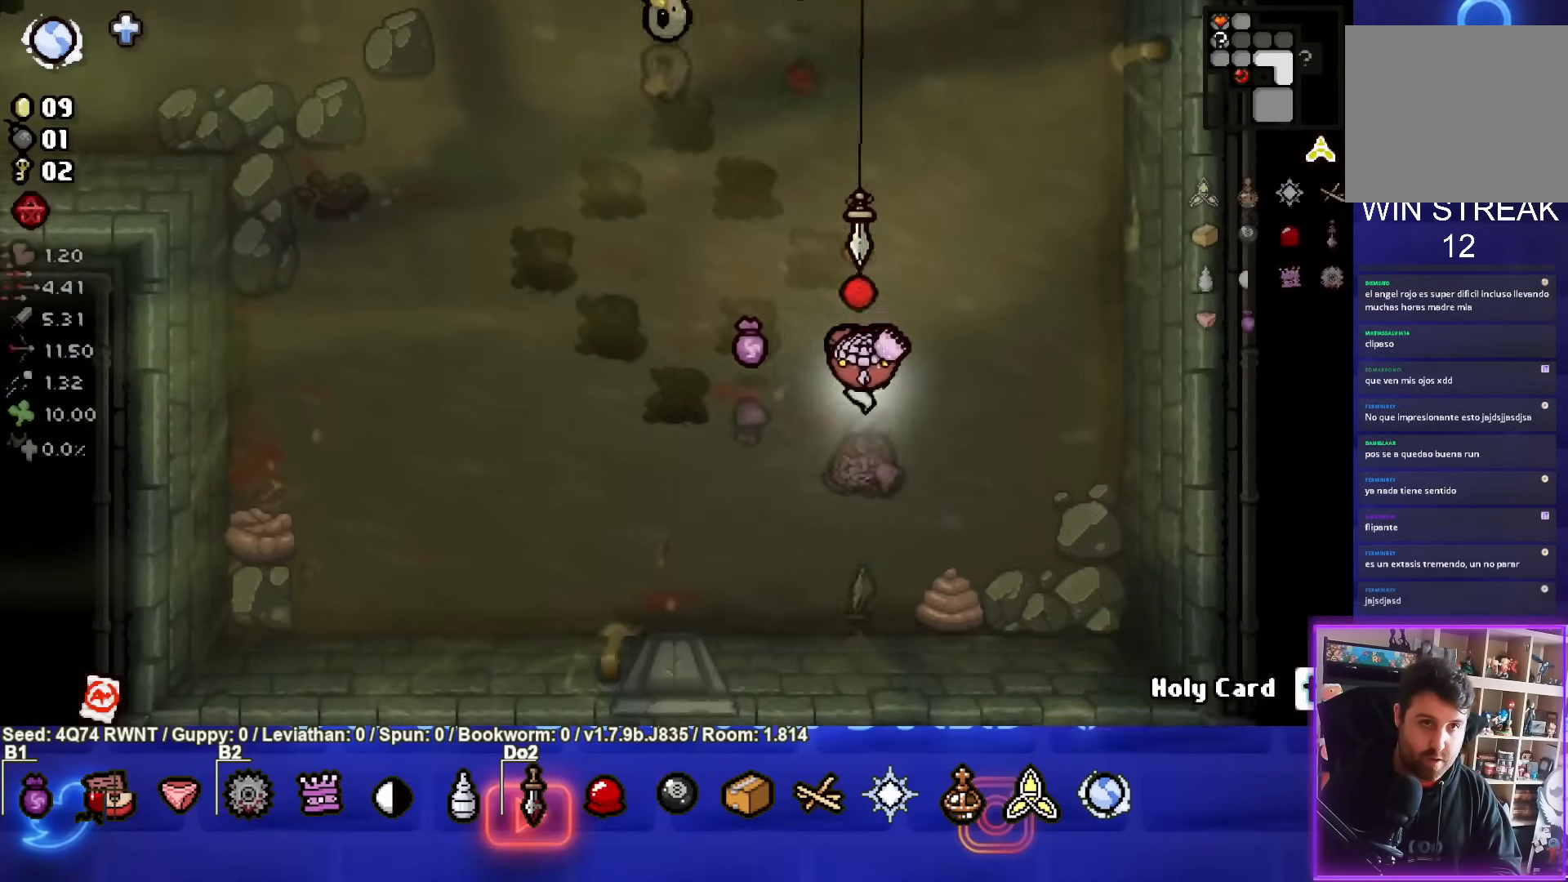
{"dt_ms": 500, "buttons": ["TRIANGLE"], "left_stick": "center", "events": [[117, "left_stick", "up-right"], [500, "left_stick", "center"]]}
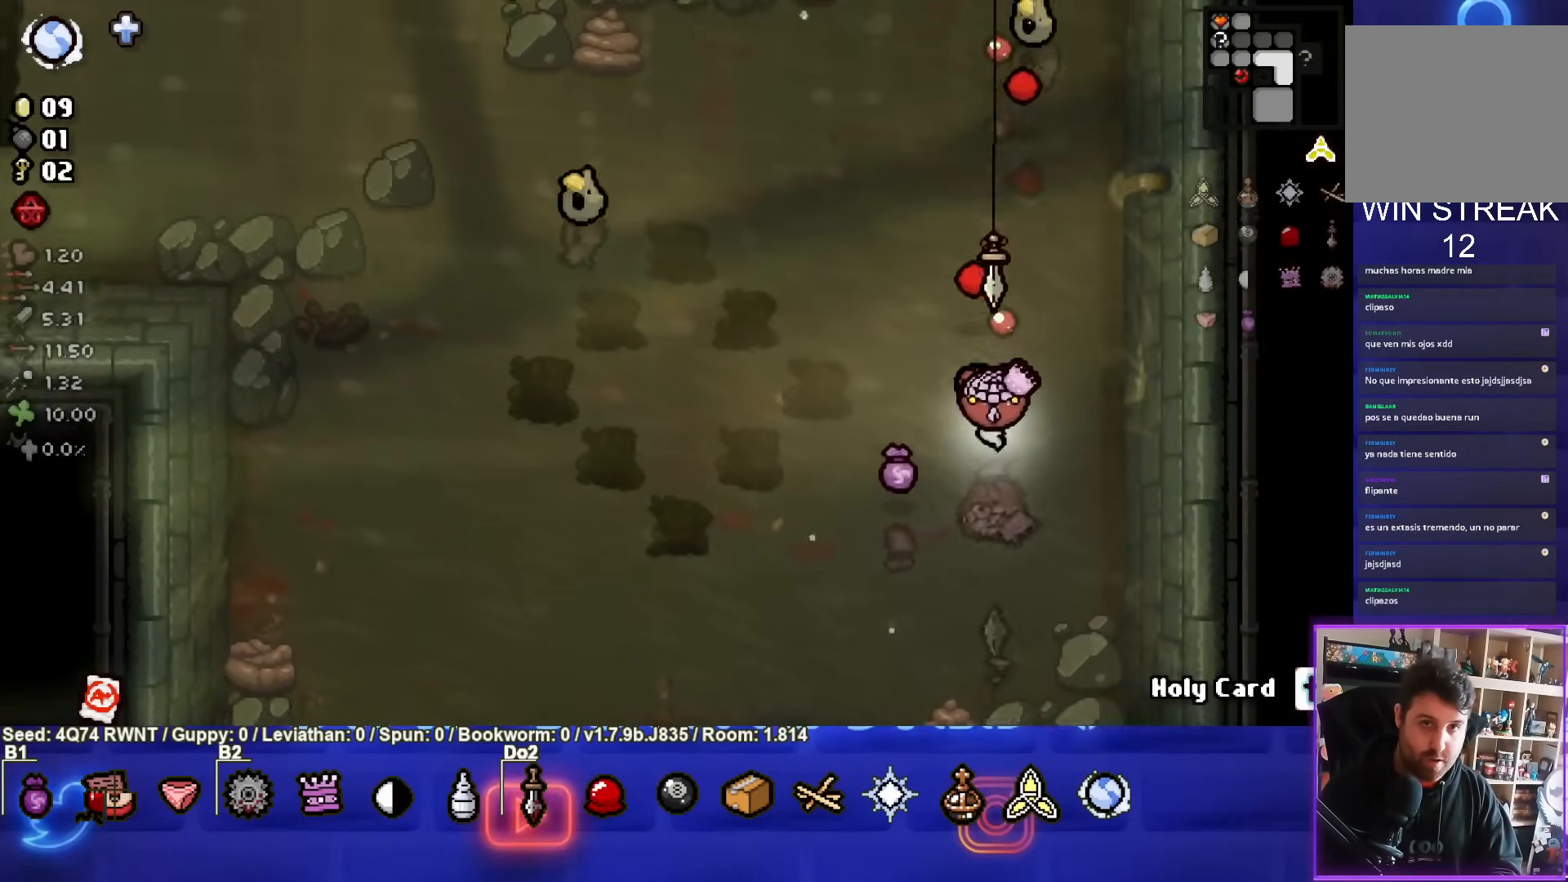
{"dt_ms": 500, "buttons": [], "left_stick": "down-left", "events": [[117, "left_stick", "down-left"], [367, "left_stick", "center"], [383, "TRIANGLE", "up"], [417, "left_stick", "down-left"]]}
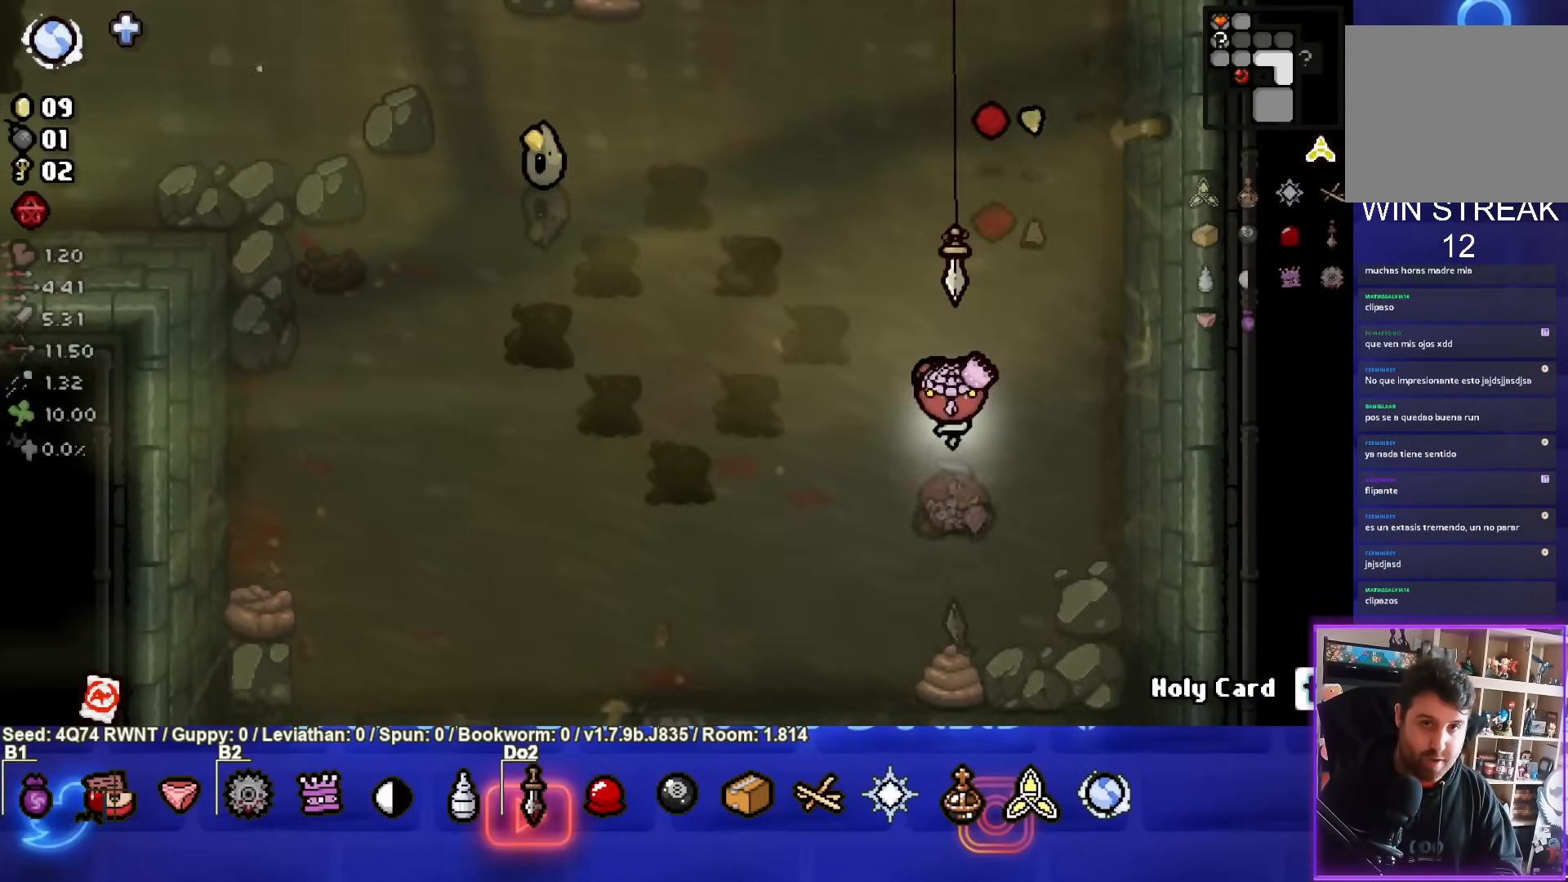
{"dt_ms": 500, "buttons": ["SQUARE"], "left_stick": "up-left", "events": [[83, "left_stick", "up-left"], [350, "SQUARE", "down"]]}
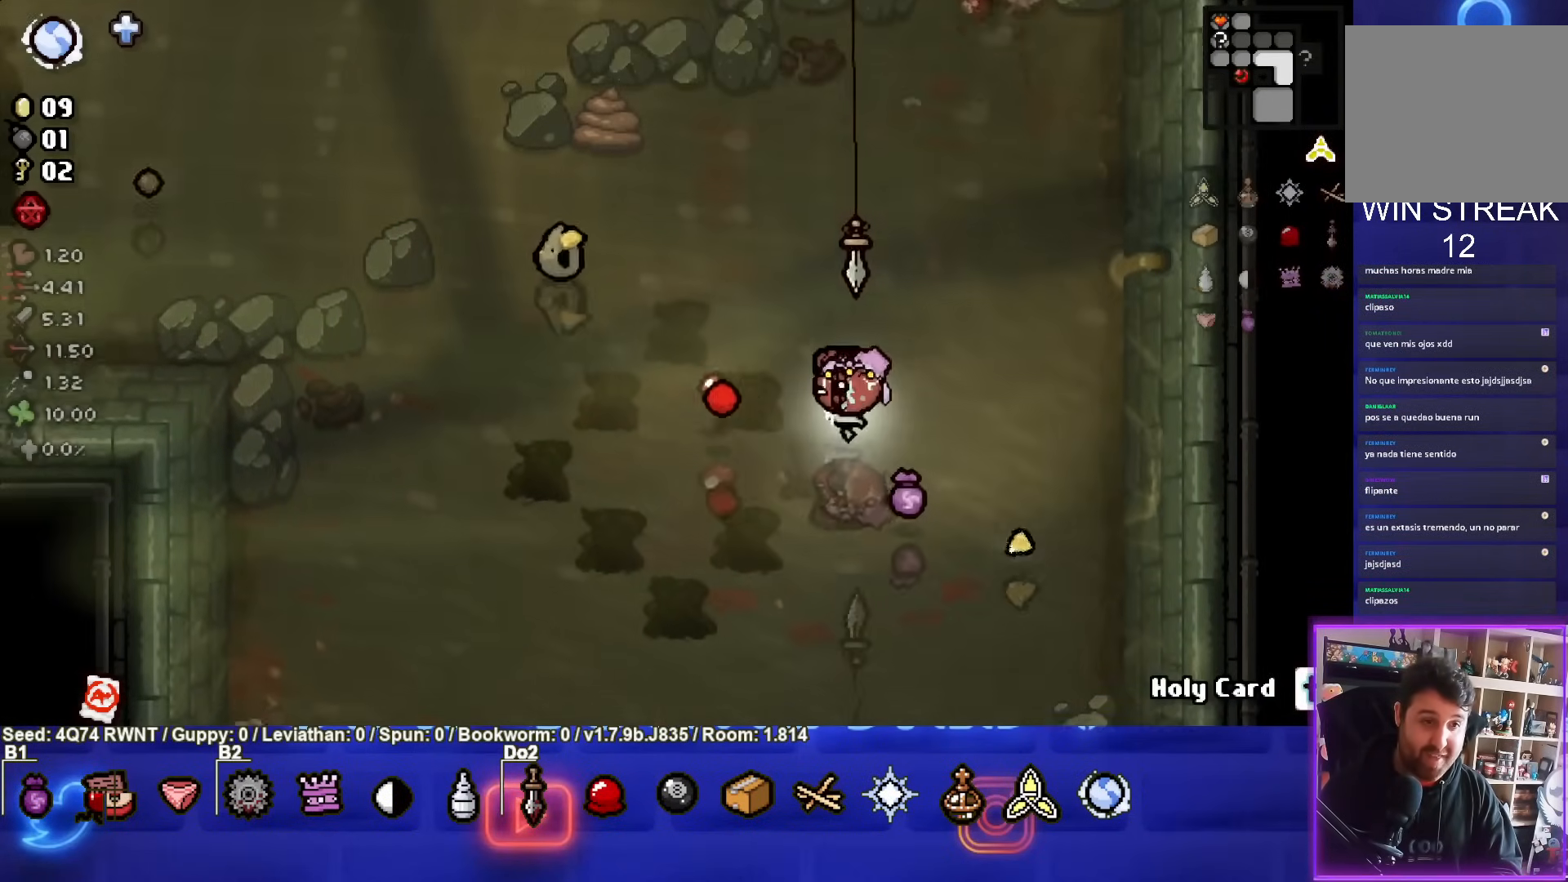
{"dt_ms": 500, "buttons": ["SQUARE"], "left_stick": "center", "events": [[83, "left_stick", "up"], [500, "left_stick", "center"]]}
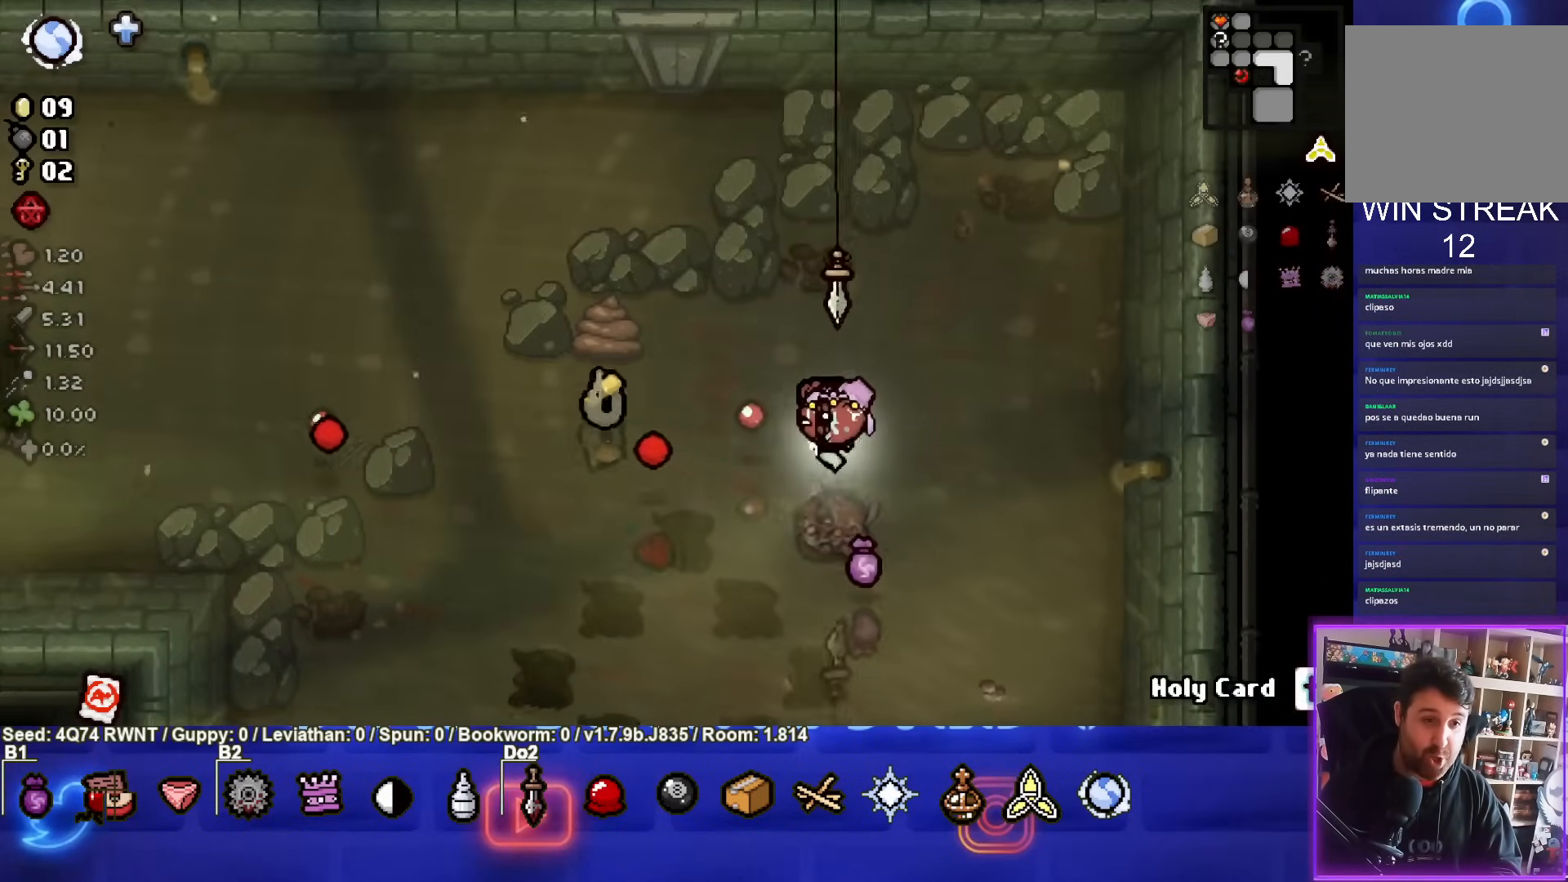
{"dt_ms": 500, "buttons": ["SQUARE"], "left_stick": "right", "events": [[133, "left_stick", "right"]]}
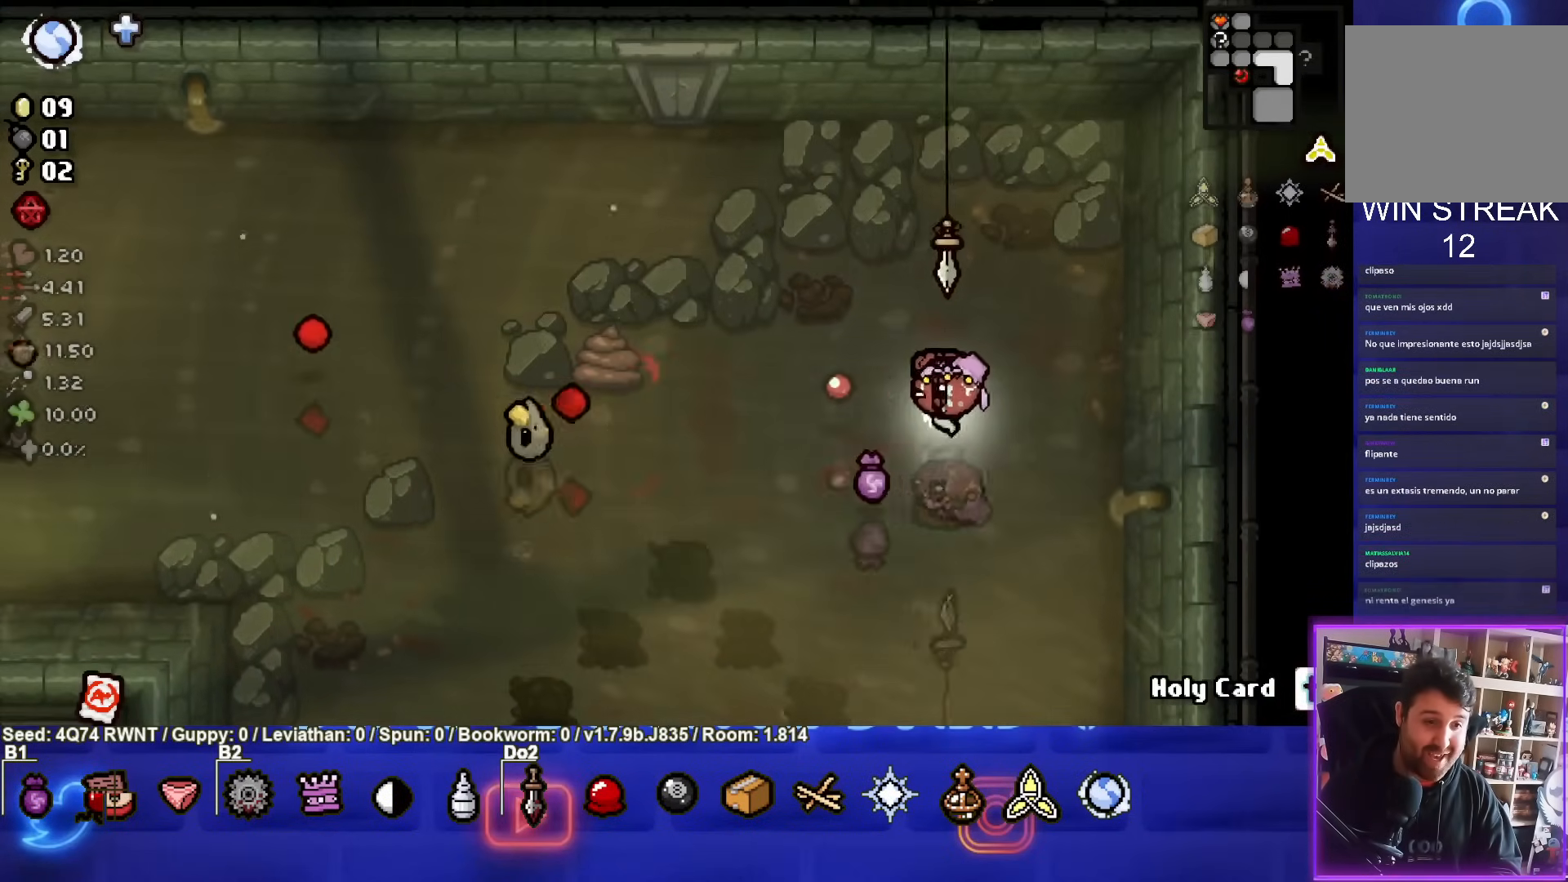
{"dt_ms": 500, "buttons": [], "left_stick": "down-left", "events": [[17, "SQUARE", "up"], [33, "left_stick", "down-right"], [150, "SQUARE", "down"], [150, "left_stick", "down-left"], [383, "SQUARE", "up"]]}
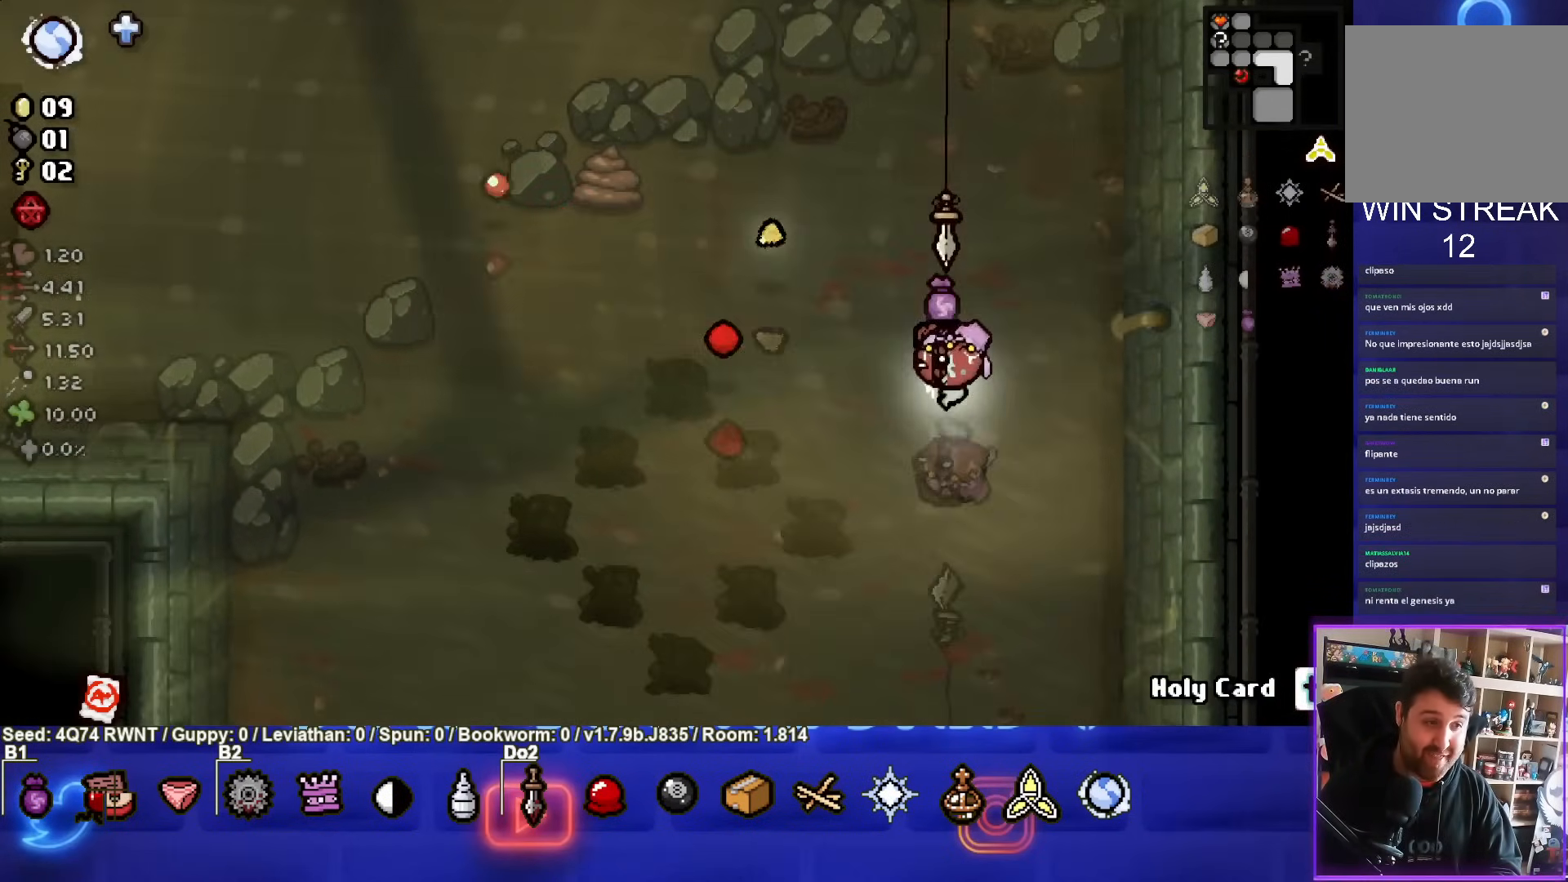
{"dt_ms": 500, "buttons": ["SQUARE"], "left_stick": "up-left", "events": [[33, "SQUARE", "down"], [417, "left_stick", "up-left"]]}
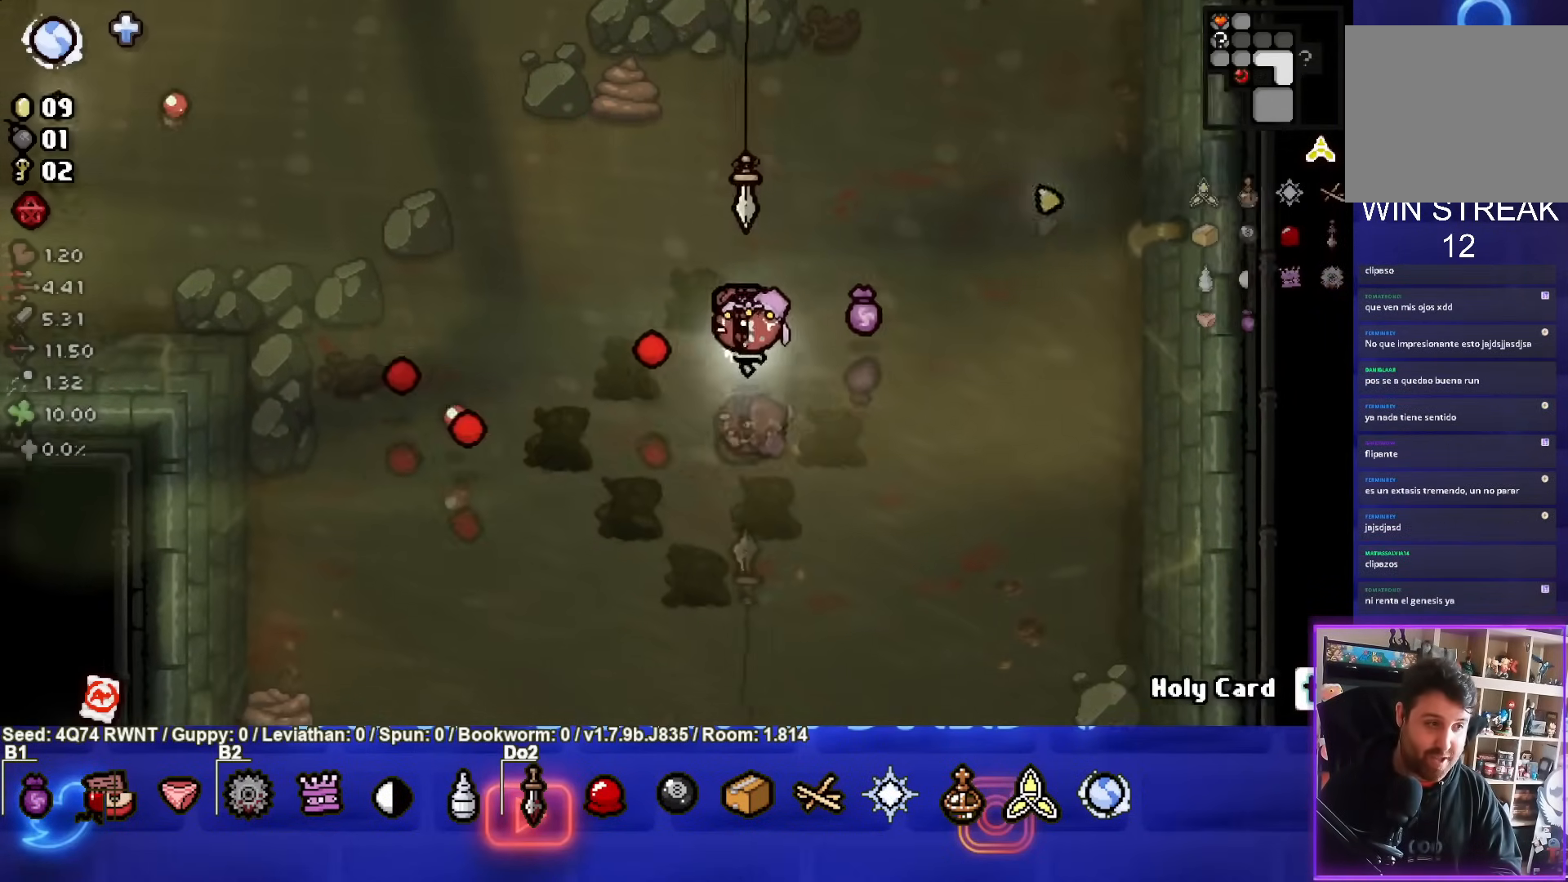
{"dt_ms": 500, "buttons": ["SQUARE"], "left_stick": "up-left", "events": []}
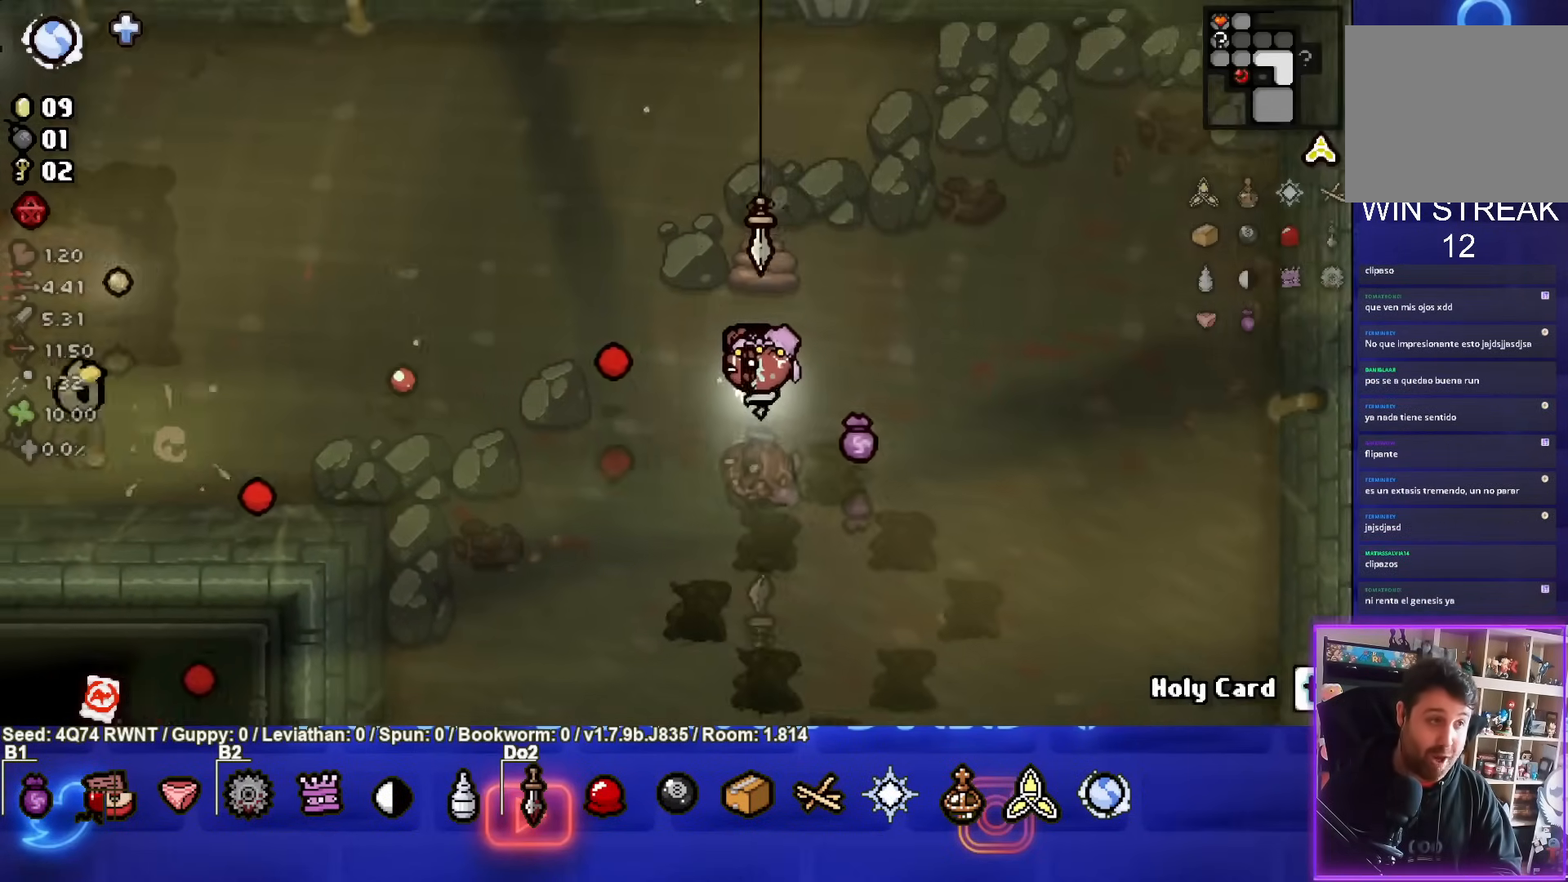
{"dt_ms": 500, "buttons": ["SQUARE"], "left_stick": "down-left", "events": [[83, "SQUARE", "up"], [167, "SQUARE", "down"], [283, "left_stick", "right"], [467, "left_stick", "down-left"]]}
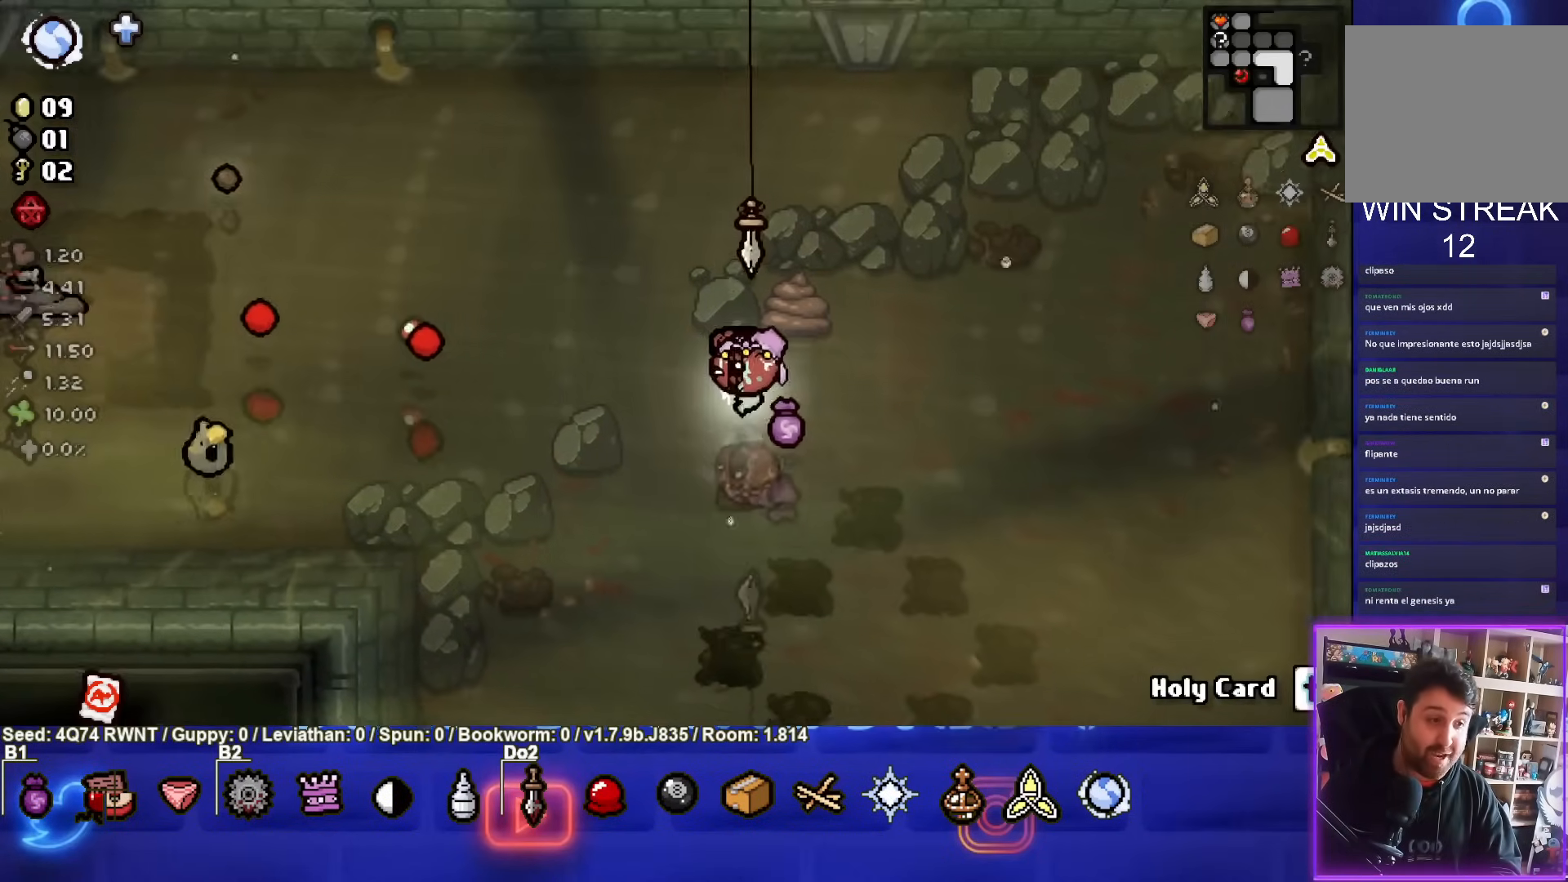
{"dt_ms": 500, "buttons": ["SQUARE"], "left_stick": "right", "events": [[250, "left_stick", "right"]]}
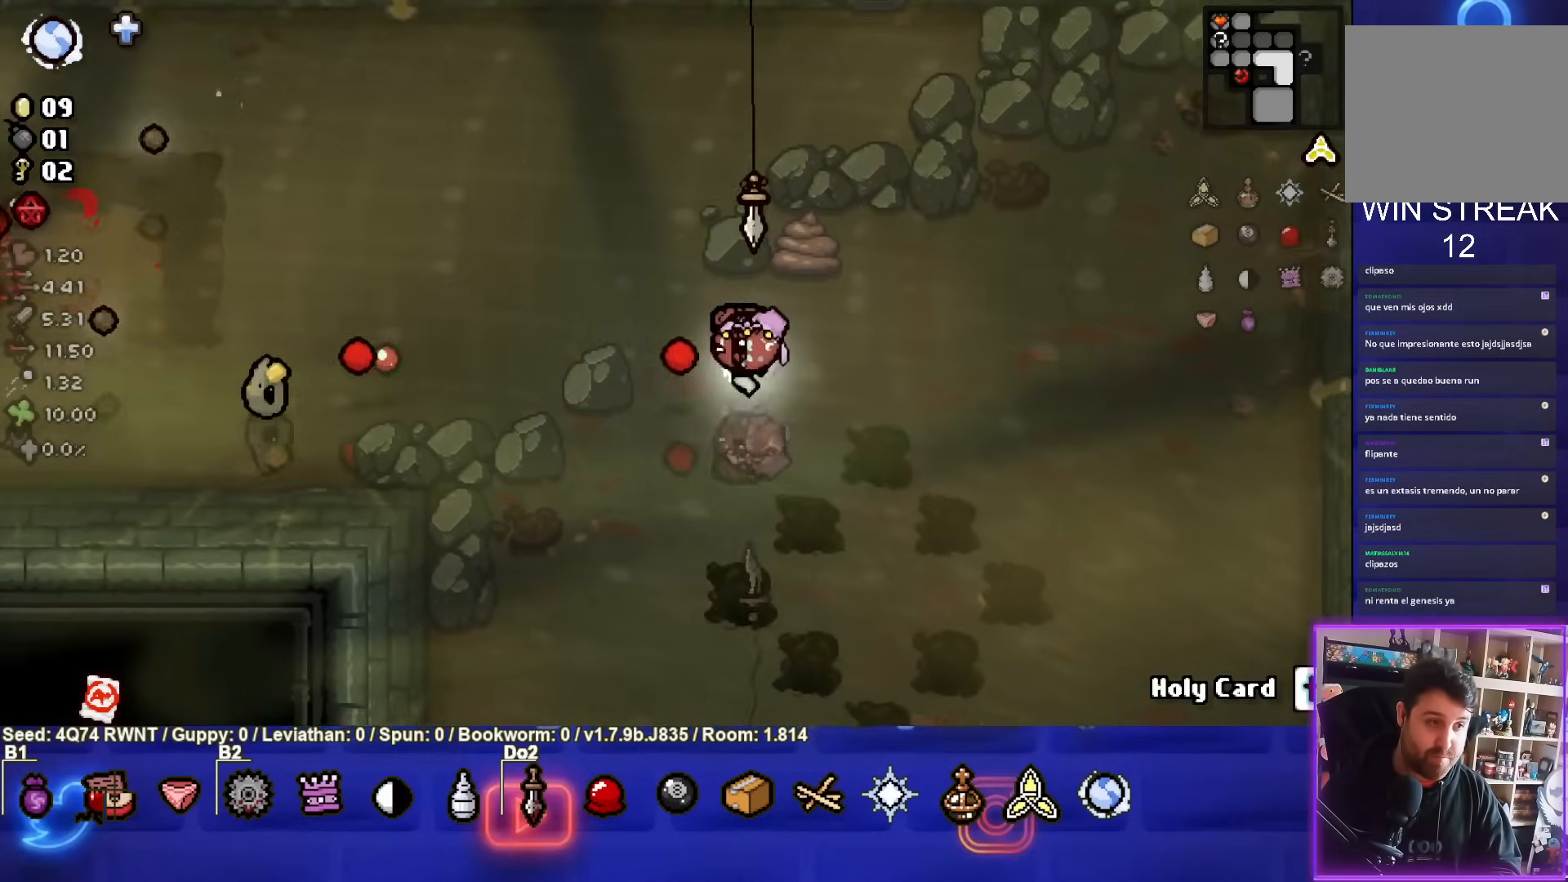
{"dt_ms": 500, "buttons": [], "left_stick": "right", "events": [[17, "left_stick", "center"], [467, "left_stick", "right"], [483, "SQUARE", "up"]]}
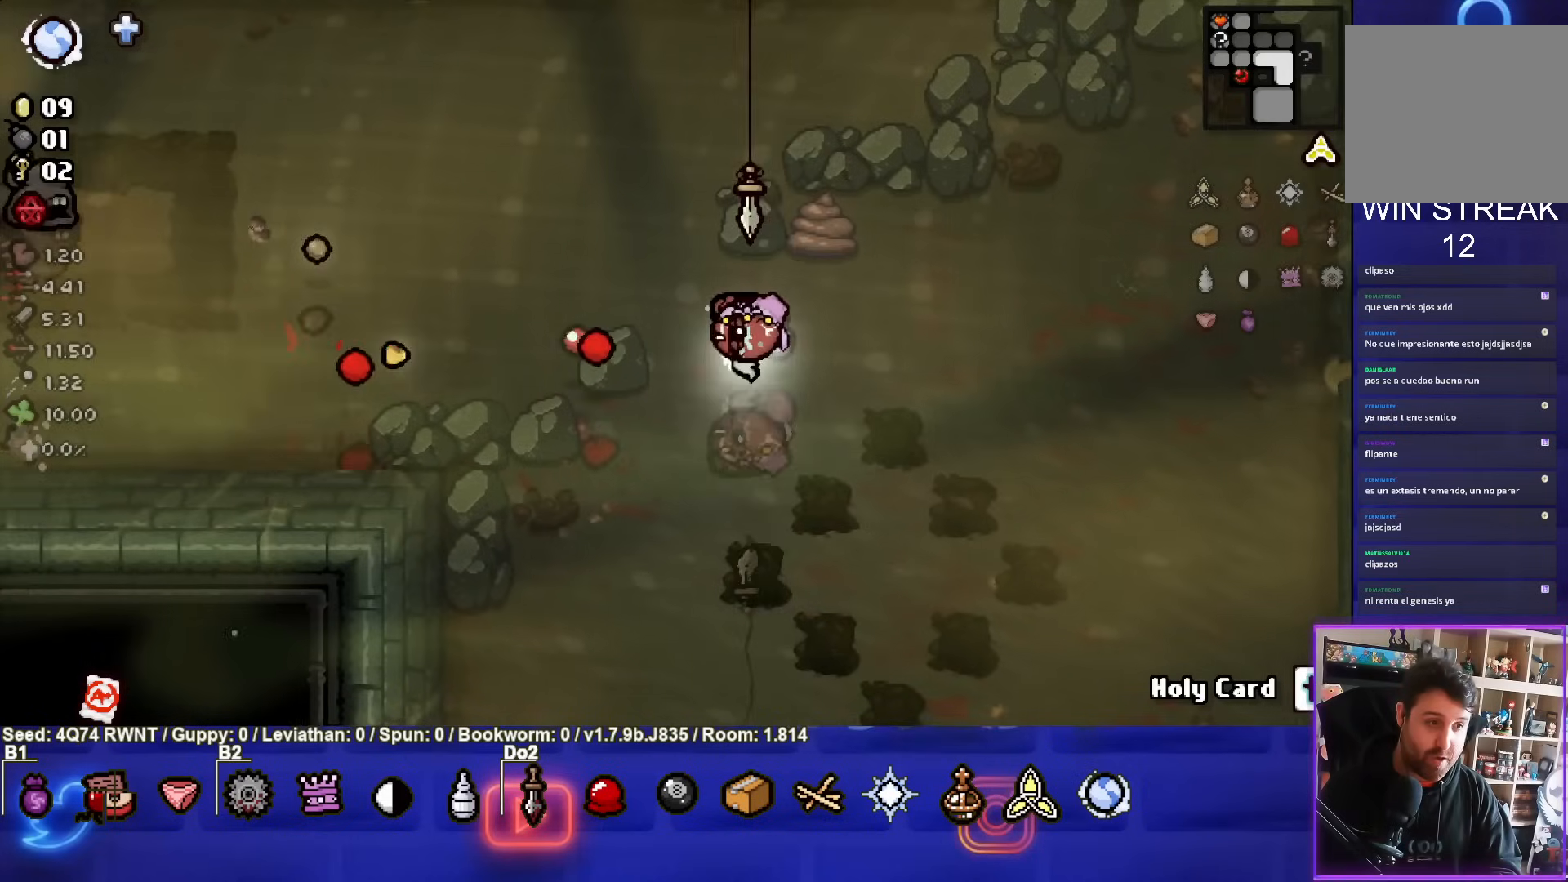
{"dt_ms": 500, "buttons": ["SQUARE"], "left_stick": "up", "events": [[33, "SQUARE", "down"], [150, "SQUARE", "up"], [183, "left_stick", "up-right"], [250, "SQUARE", "down"], [317, "left_stick", "up"]]}
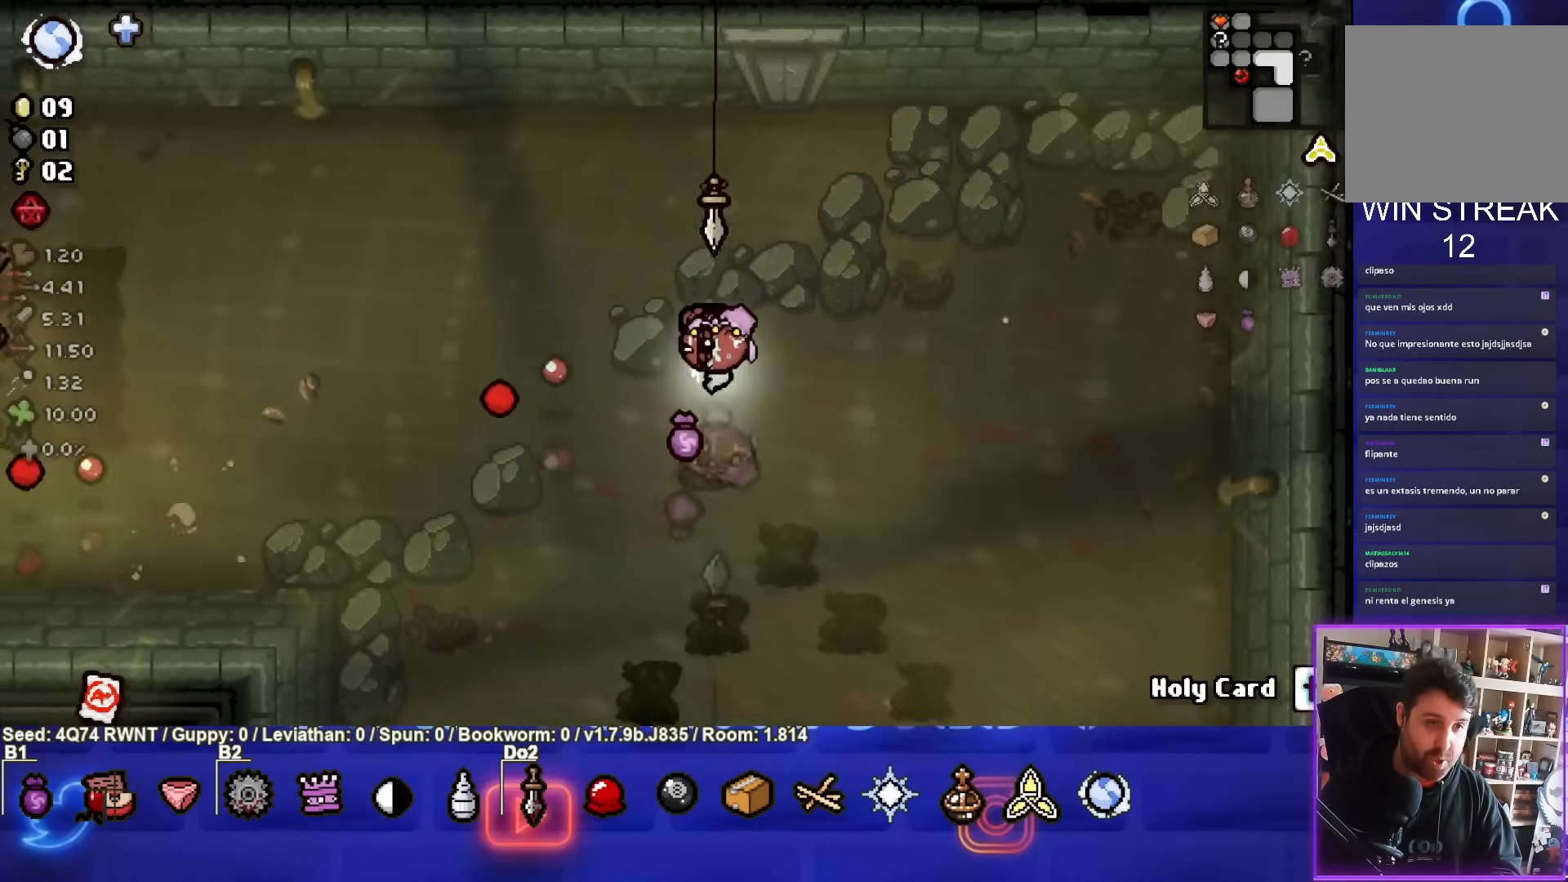
{"dt_ms": 500, "buttons": ["SQUARE"], "left_stick": "left", "events": [[33, "left_stick", "up-left"], [150, "left_stick", "left"], [350, "left_stick", "center"], [500, "left_stick", "left"]]}
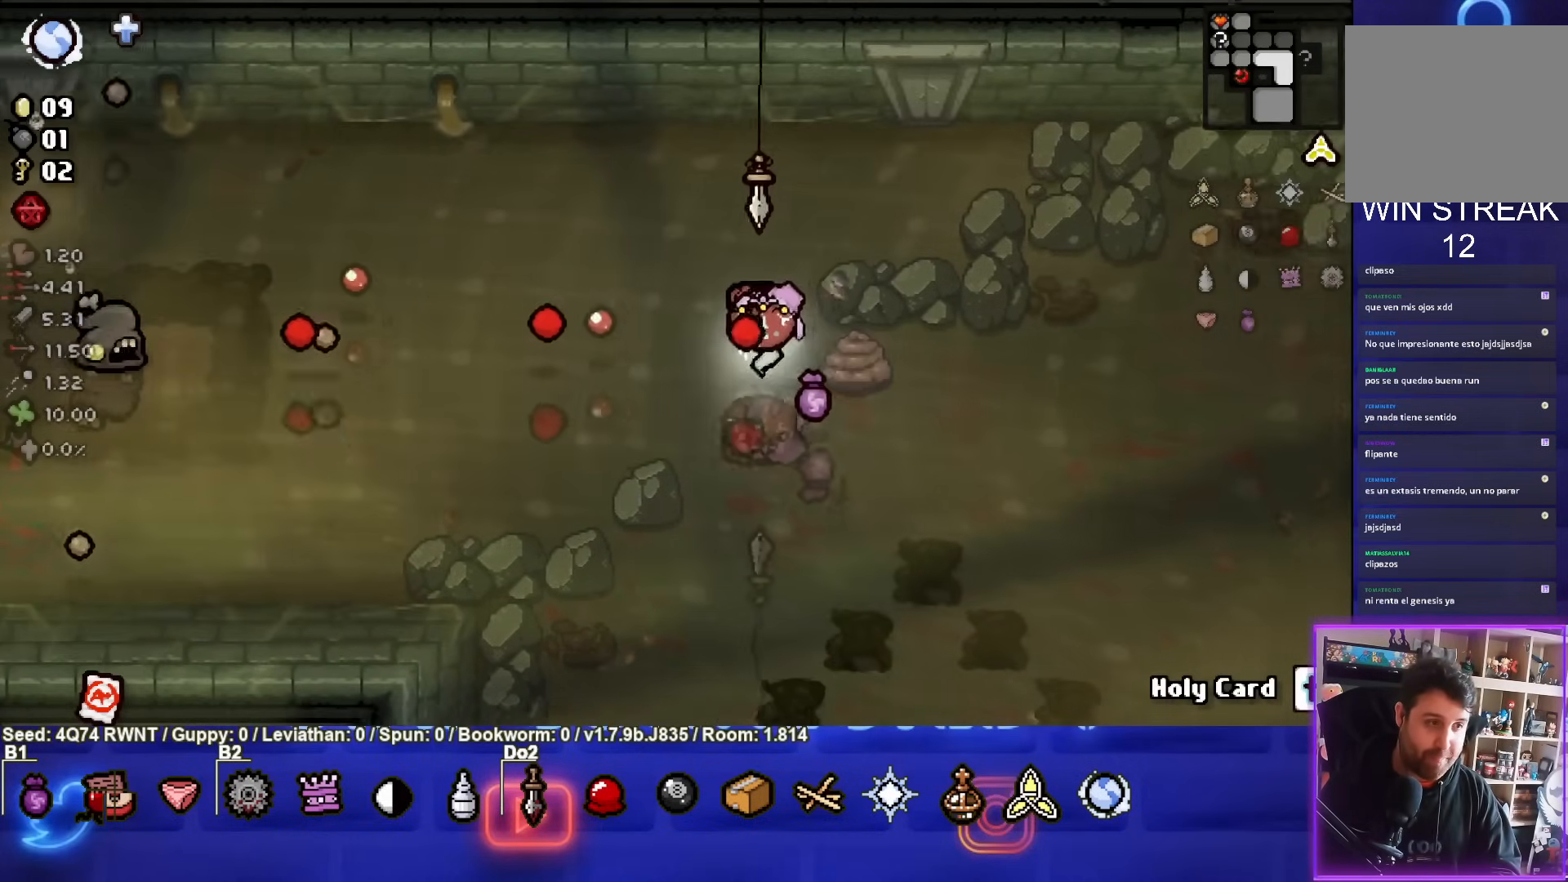
{"dt_ms": 500, "buttons": ["SQUARE"], "left_stick": "left", "events": [[167, "SQUARE", "up"], [267, "SQUARE", "down"]]}
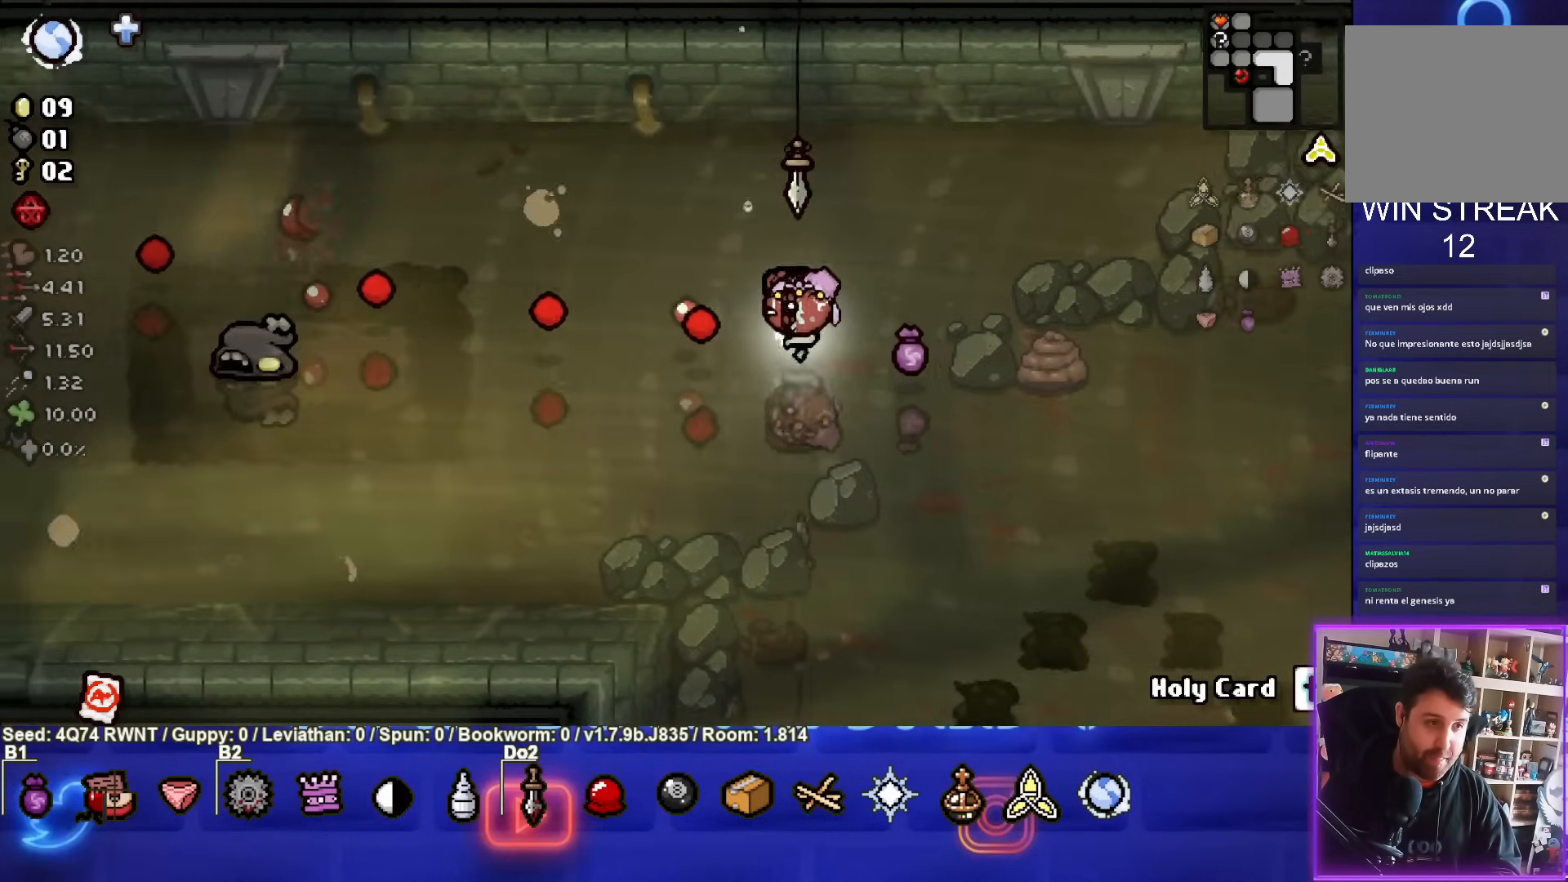
{"dt_ms": 500, "buttons": ["SQUARE"], "left_stick": "up-right", "events": [[267, "left_stick", "up-right"]]}
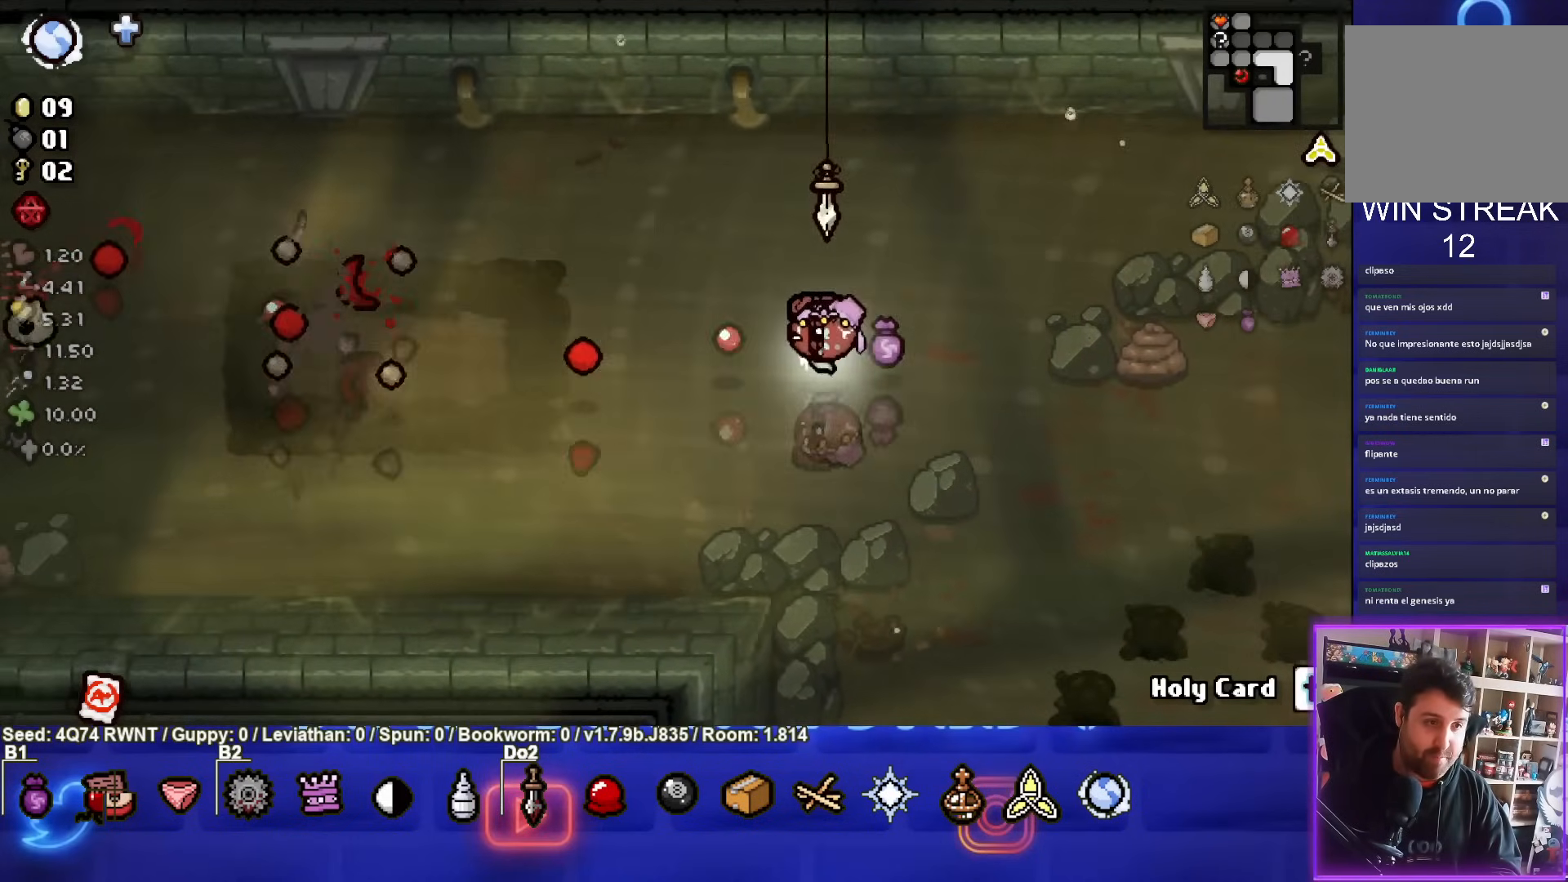
{"dt_ms": 500, "buttons": ["SQUARE"], "left_stick": "left", "events": [[117, "SQUARE", "up"], [183, "SQUARE", "down"], [367, "SQUARE", "up"], [417, "left_stick", "left"], [467, "SQUARE", "down"]]}
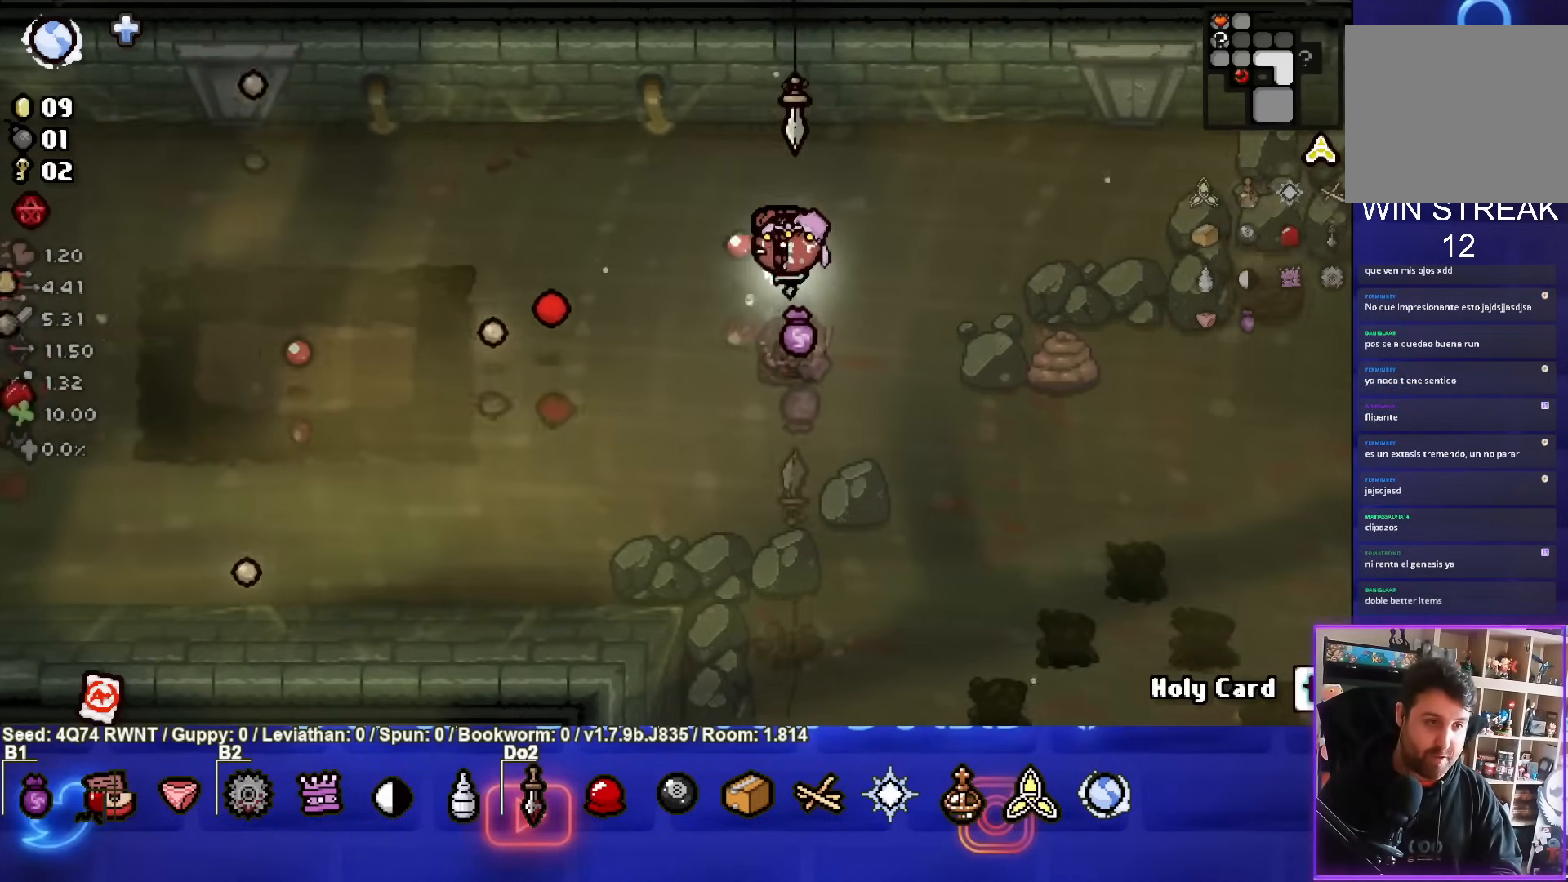
{"dt_ms": 500, "buttons": [], "left_stick": "down-left", "events": [[117, "left_stick", "right"], [283, "left_stick", "center"], [333, "left_stick", "down-left"], [500, "SQUARE", "up"]]}
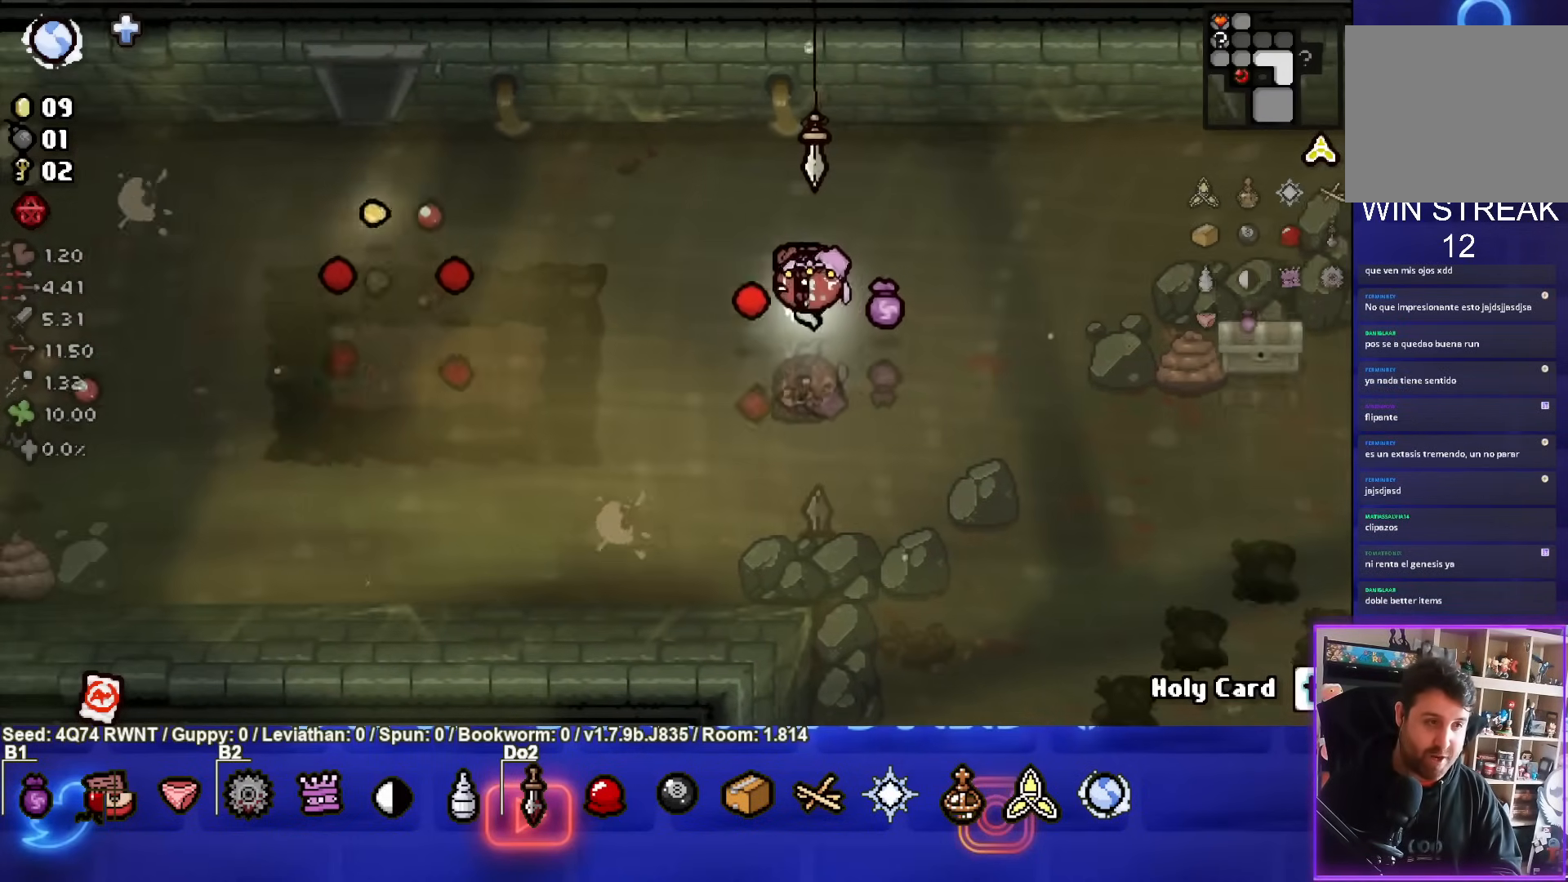
{"dt_ms": 500, "buttons": [], "left_stick": "right", "events": [[17, "left_stick", "right"], [100, "SQUARE", "down"], [150, "SQUARE", "up"], [283, "left_stick", "down-right"], [467, "left_stick", "right"]]}
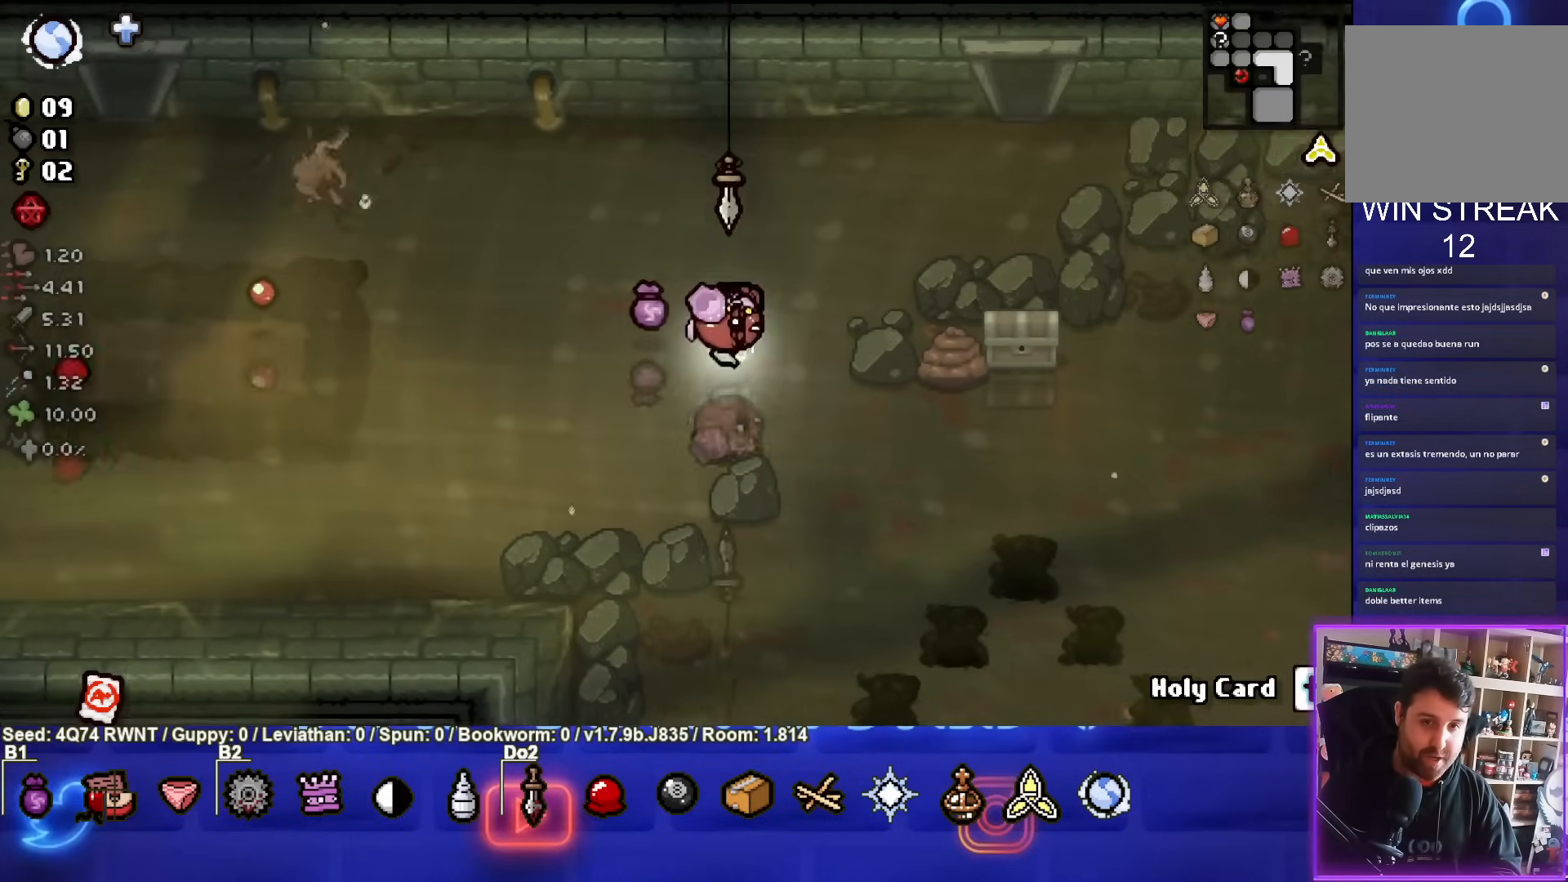
{"dt_ms": 500, "buttons": [], "left_stick": "right", "events": []}
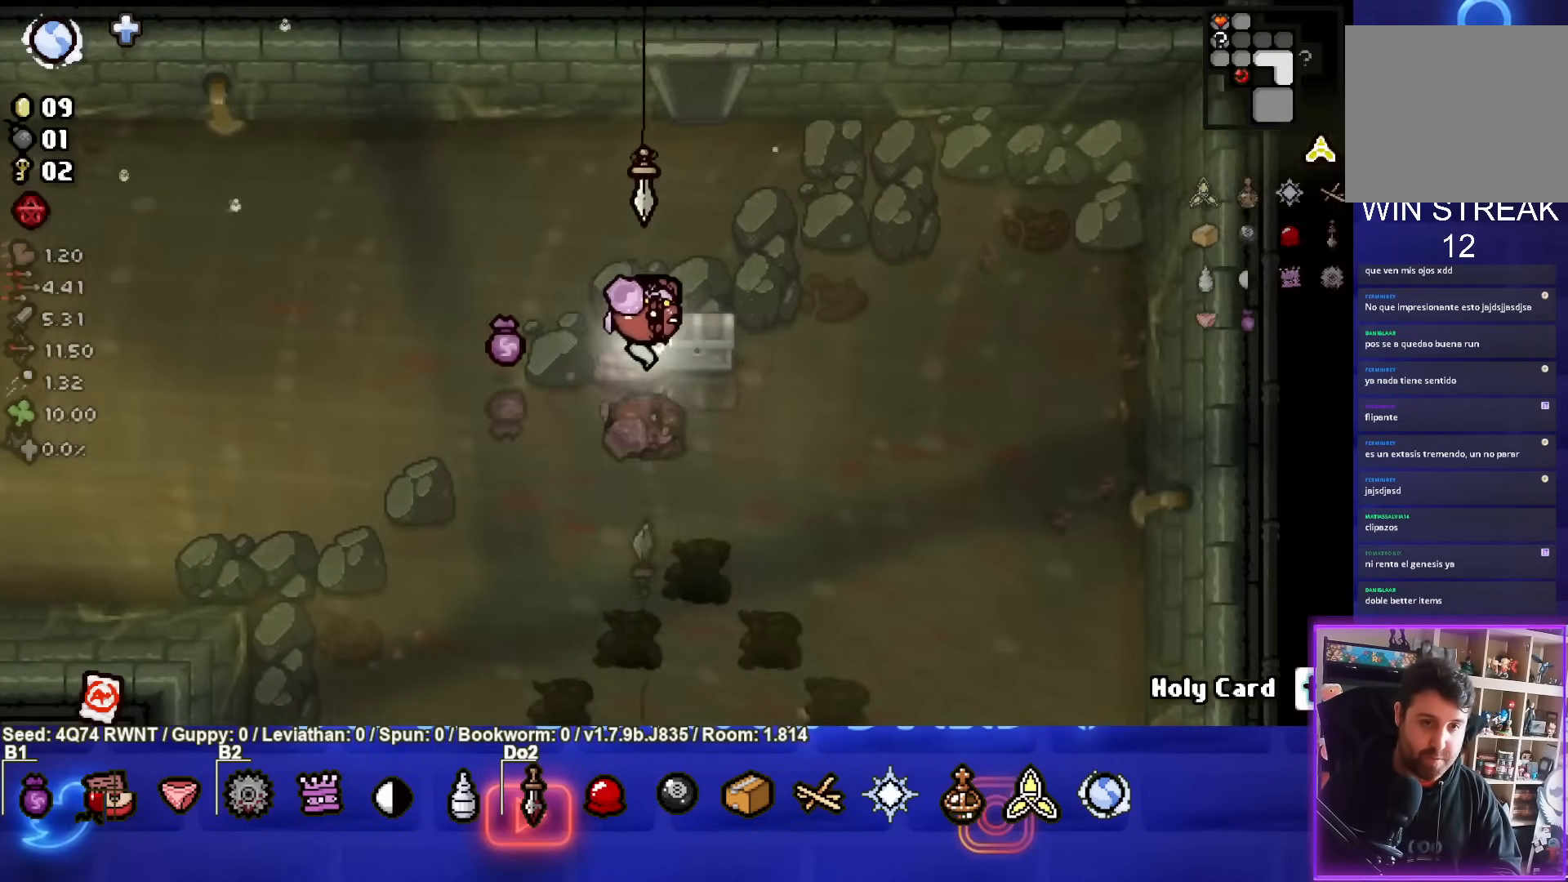
{"dt_ms": 1000, "buttons": [], "left_stick": "right"}